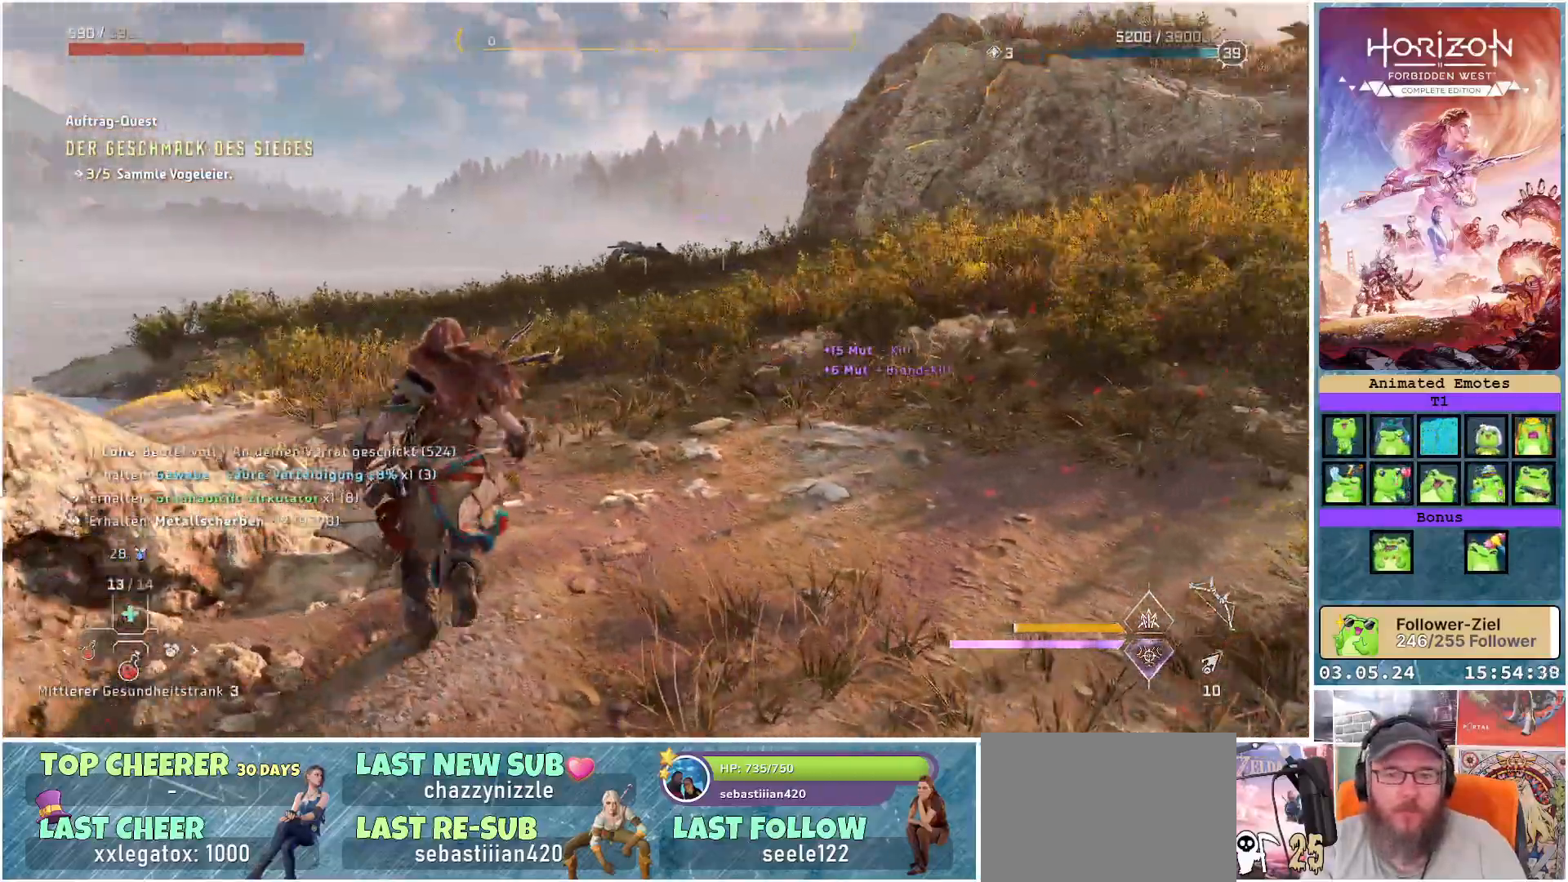
Gameplay with a controller (Xbox layout); each line is a JSON object with the inputs held at the frame after it. "events" lists button and stick changes between this image and that frame as [ms after this image, input, new state], when the widget could be followed in between.
{"buttons": [], "left_stick": "up", "right_stick": "center", "events": [[17, "L3", "down"], [150, "L3", "up"]]}
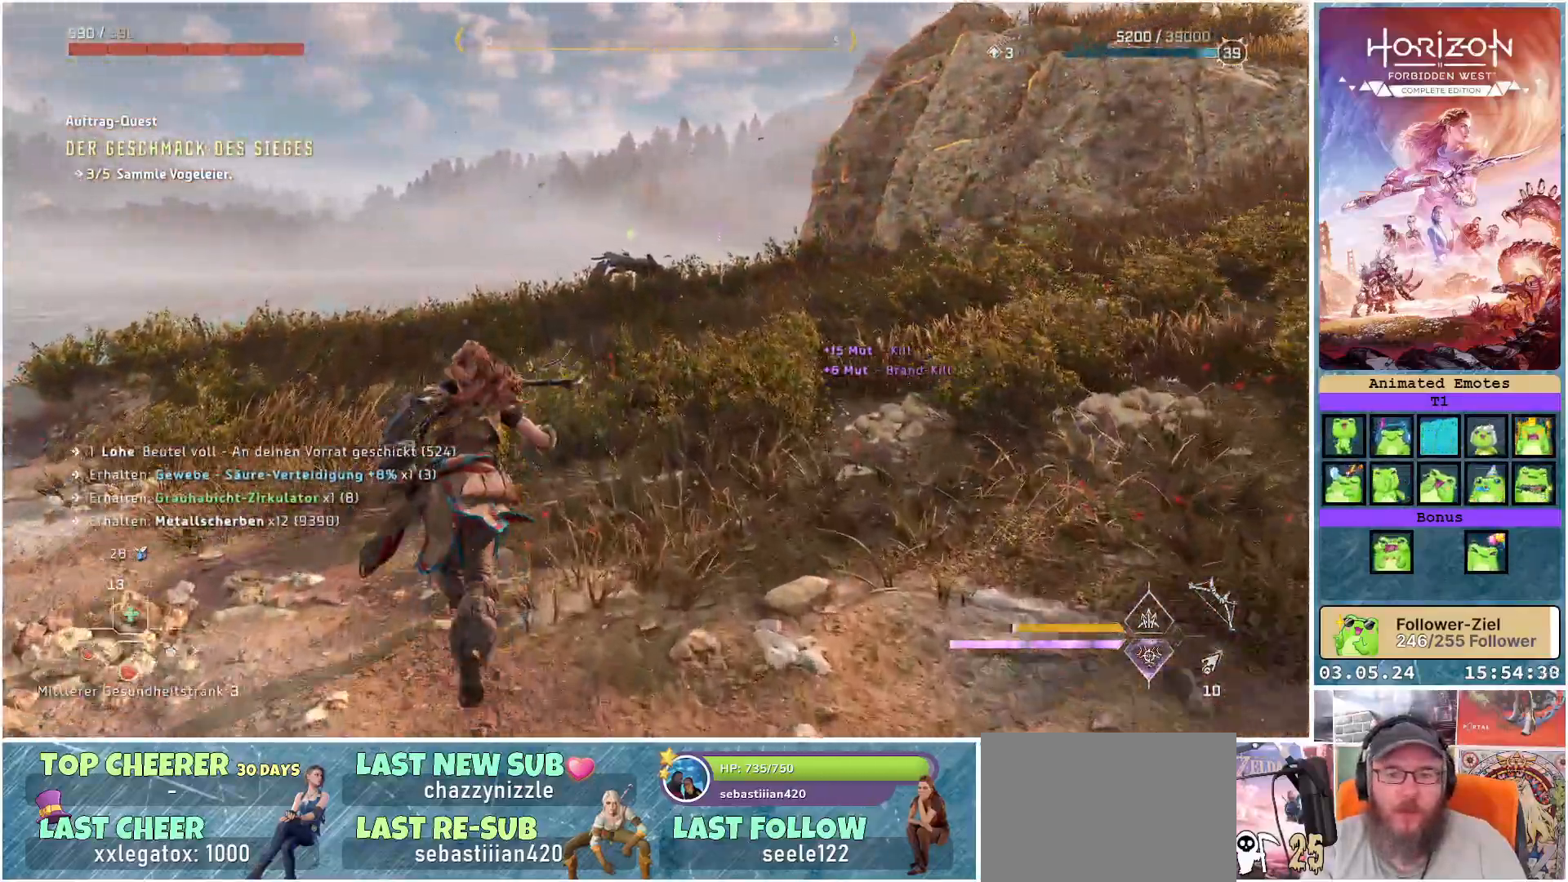
{"buttons": [], "left_stick": "up", "right_stick": "center", "events": [[117, "right_stick", "right"], [367, "right_stick", "center"]]}
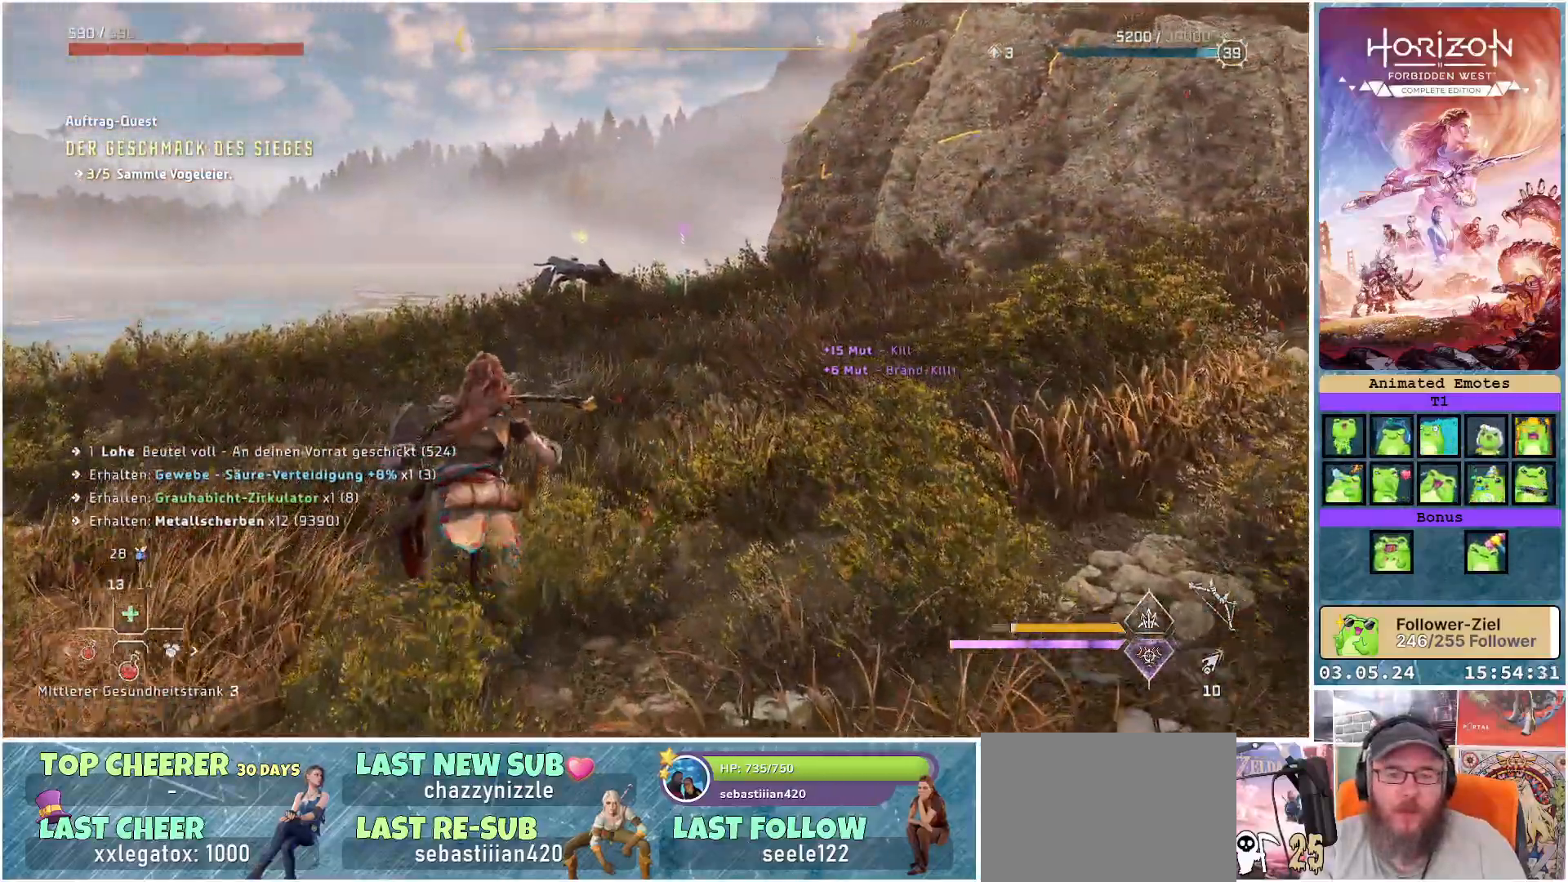
{"buttons": [], "left_stick": "up", "right_stick": "down-right", "events": [[283, "right_stick", "down-right"]]}
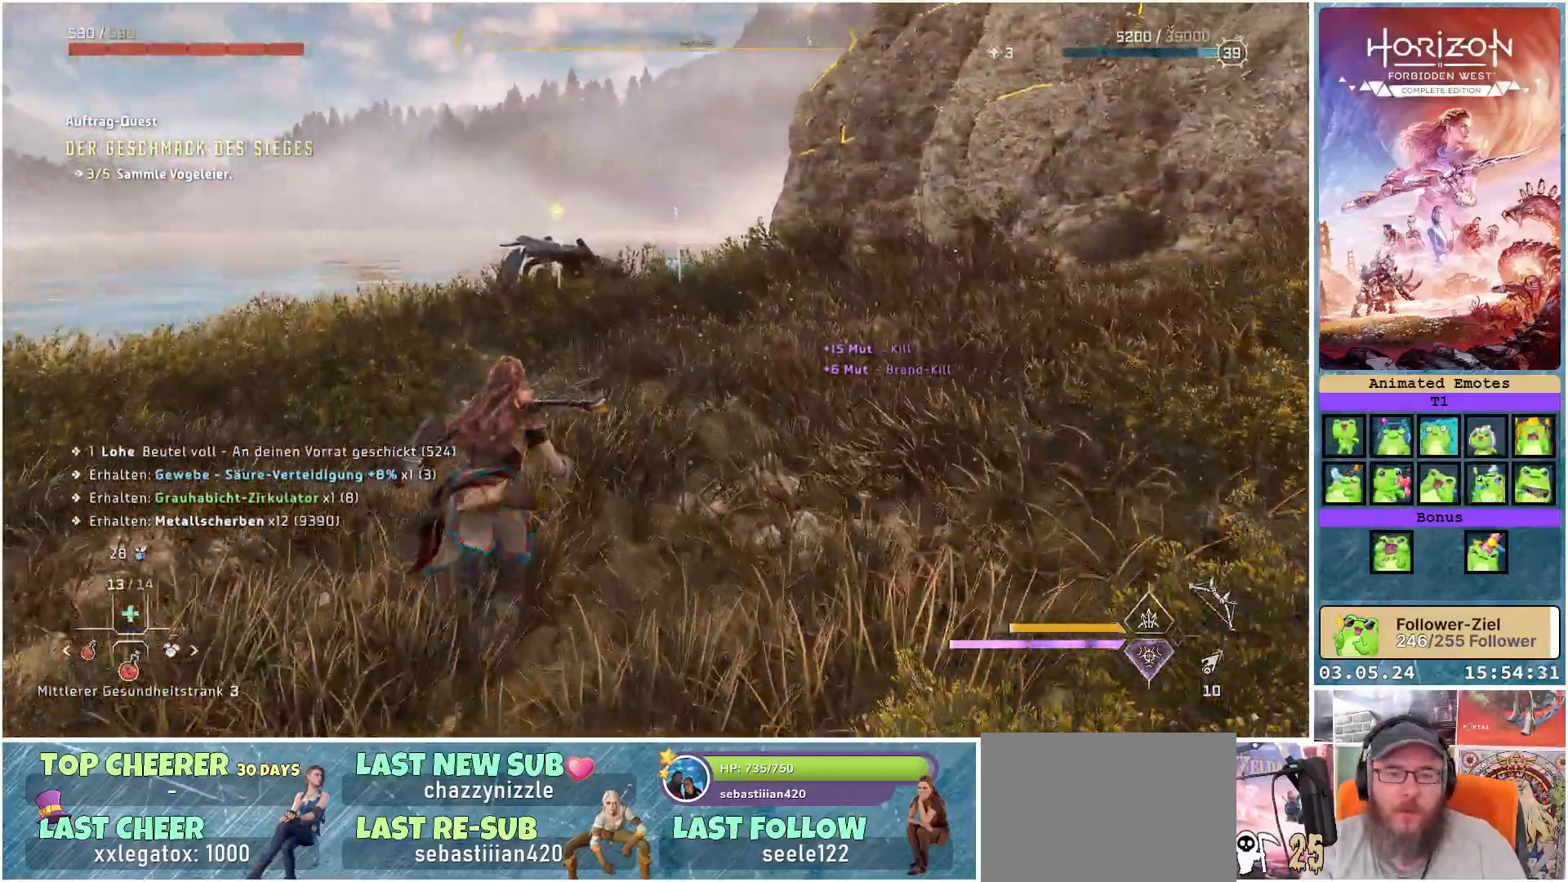
{"buttons": [], "left_stick": "up", "right_stick": "center", "events": [[267, "right_stick", "center"]]}
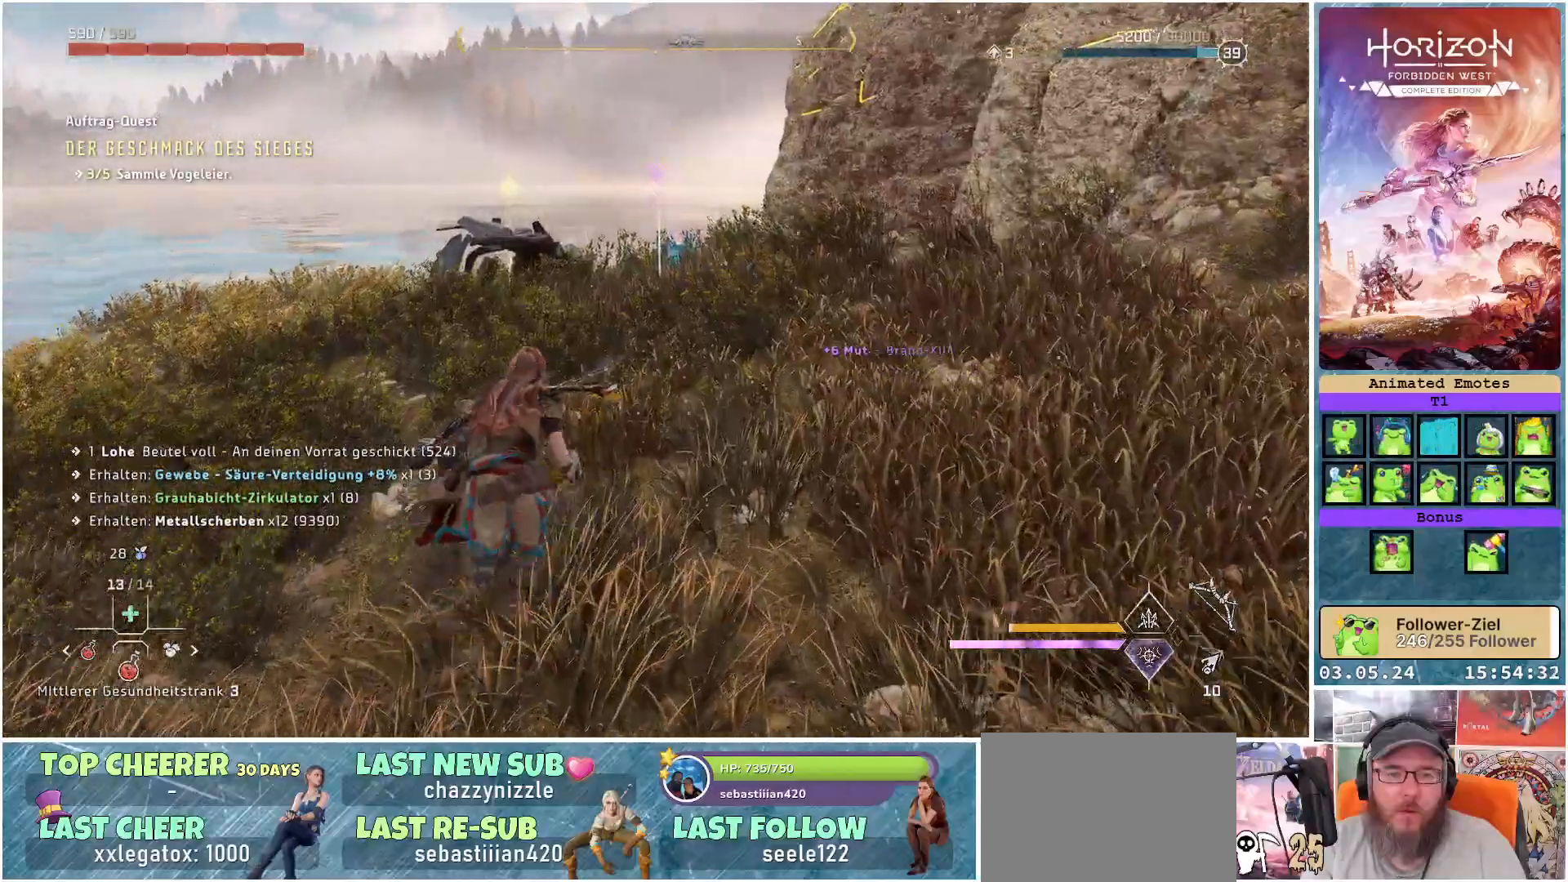
{"buttons": [], "left_stick": "up", "right_stick": "down-left", "events": [[150, "right_stick", "down-left"]]}
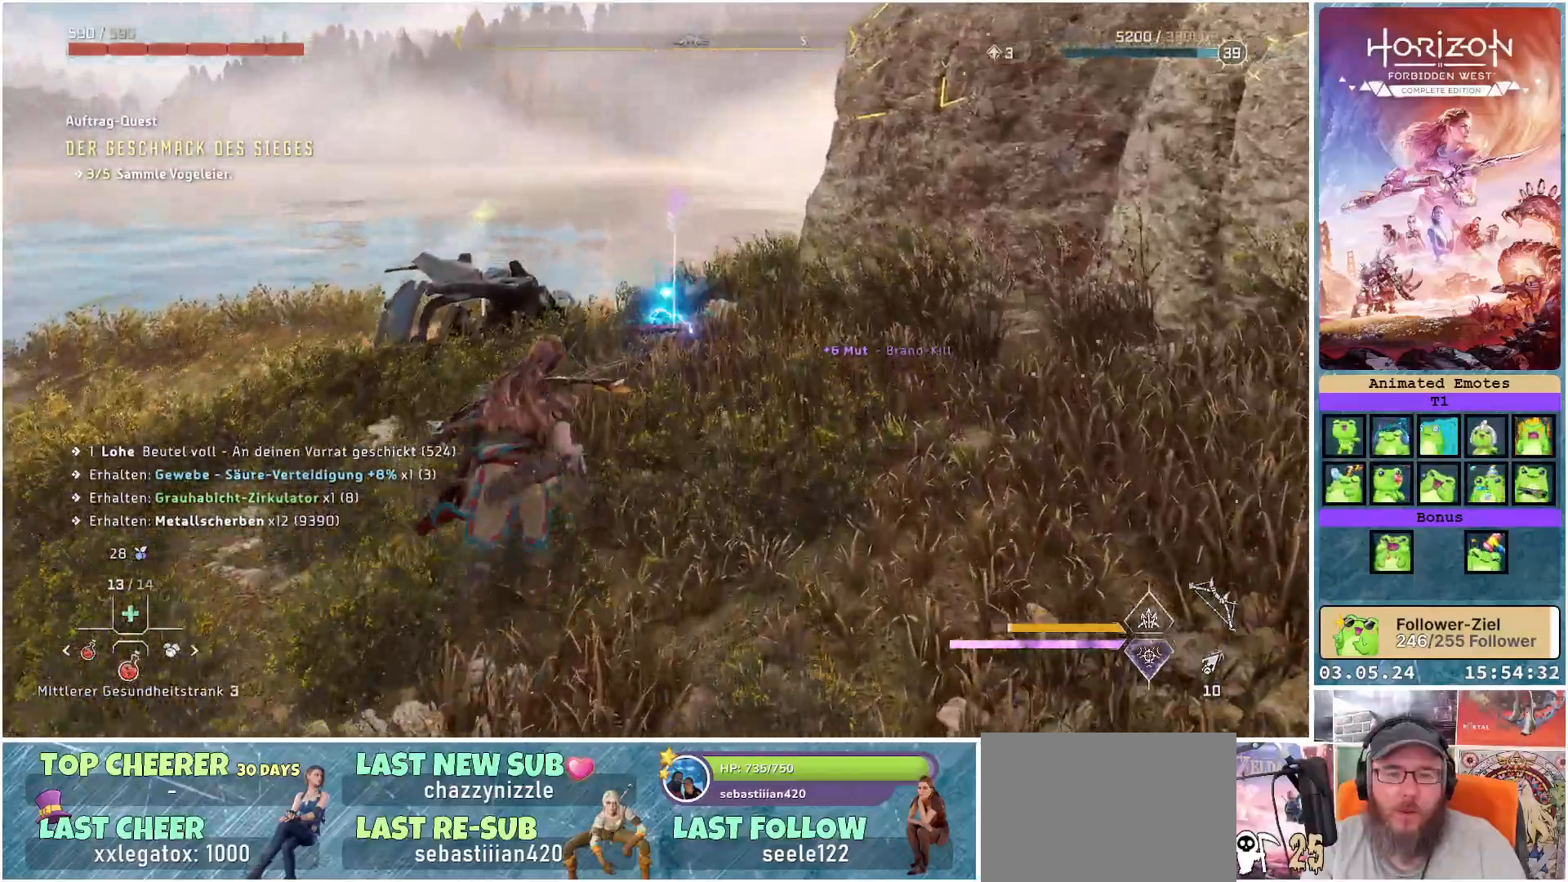
{"buttons": [], "left_stick": "up", "right_stick": "center", "events": [[150, "right_stick", "center"], [317, "right_stick", "down"], [467, "right_stick", "center"]]}
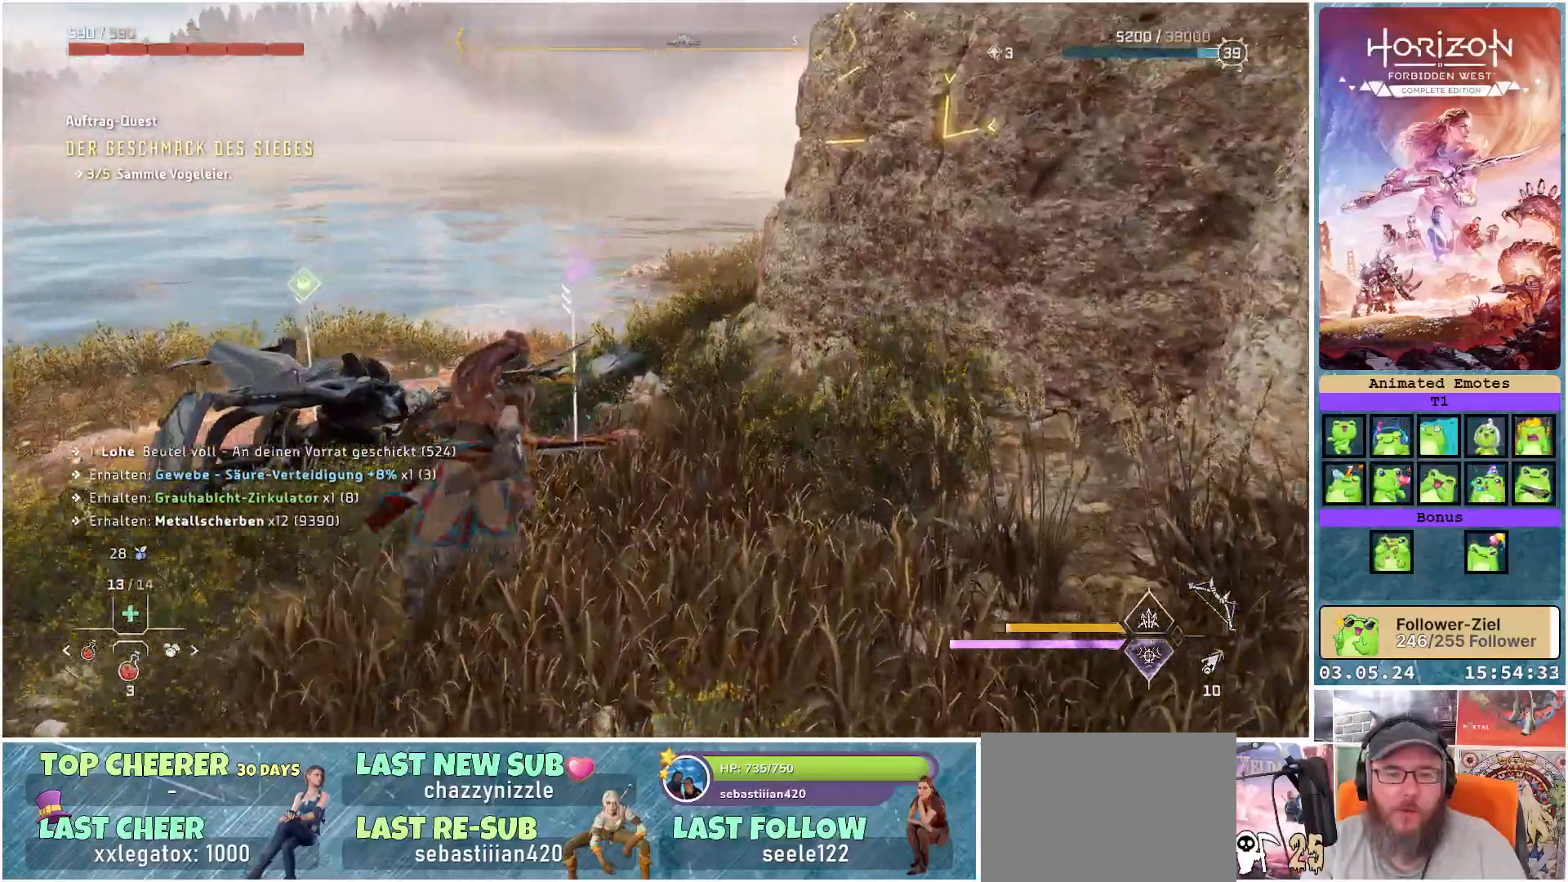
{"buttons": ["Y"], "left_stick": "center", "right_stick": "center", "events": [[250, "left_stick", "center"], [283, "Y", "down"]]}
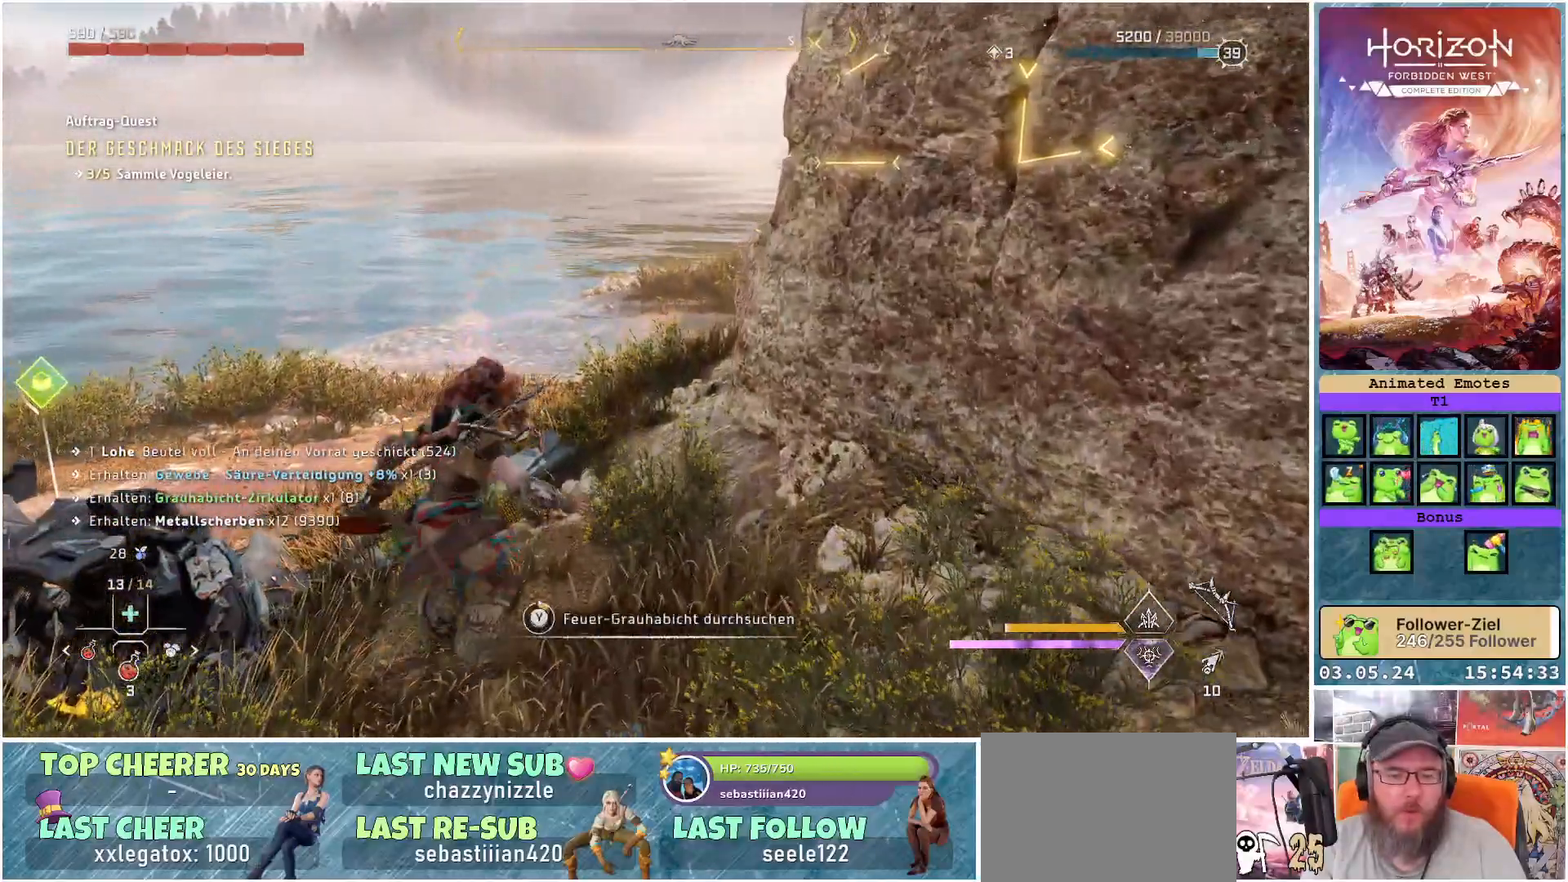
{"buttons": [], "left_stick": "center", "right_stick": "center", "events": [[167, "Y", "up"]]}
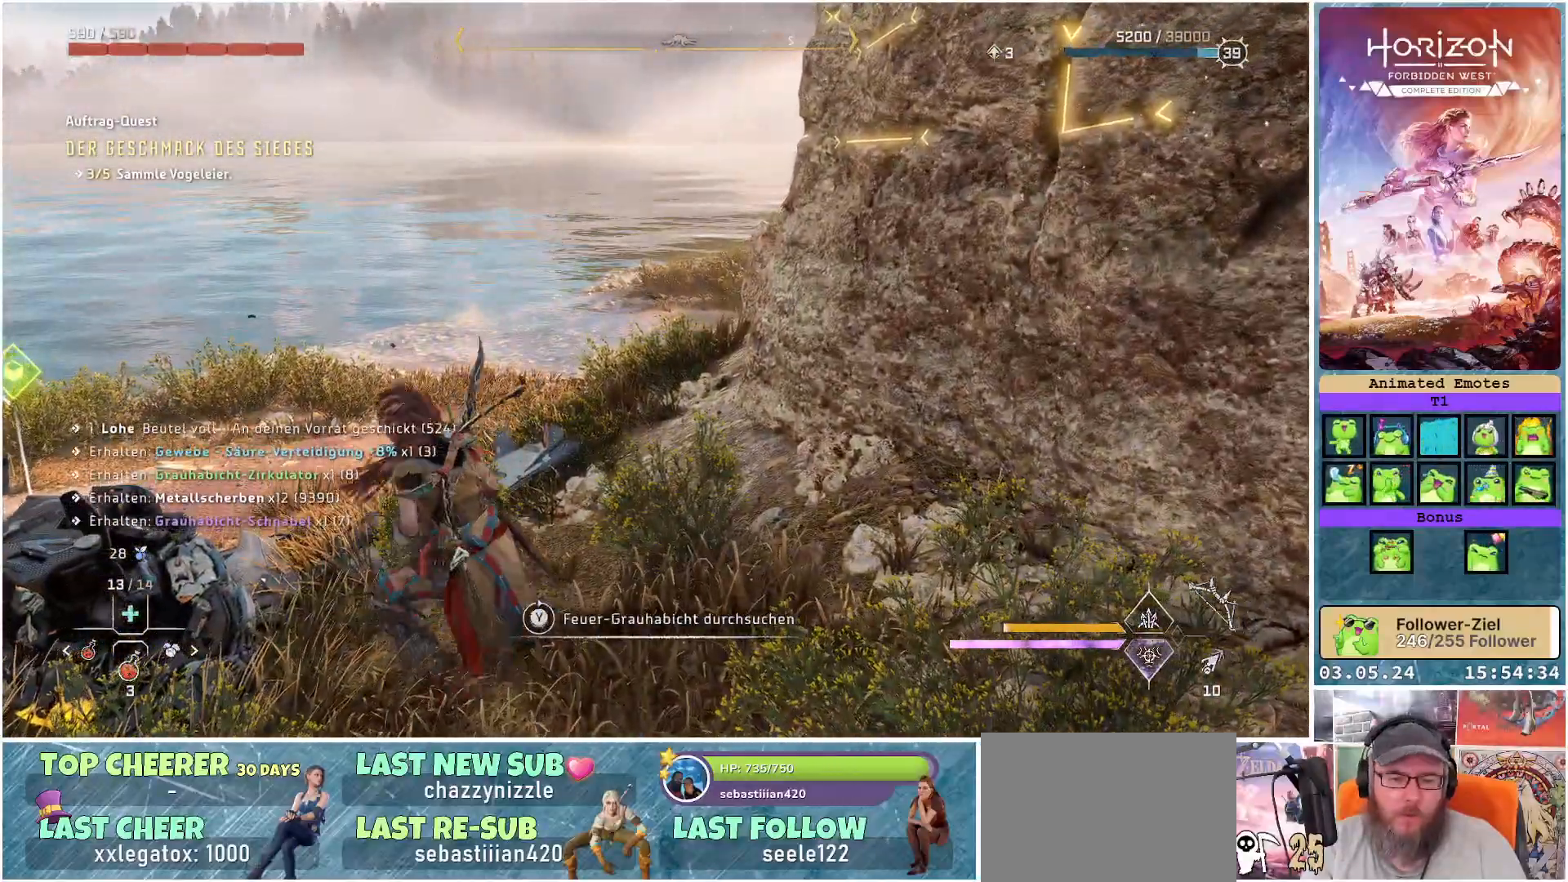
{"buttons": [], "left_stick": "center", "right_stick": "left", "events": [[417, "right_stick", "left"]]}
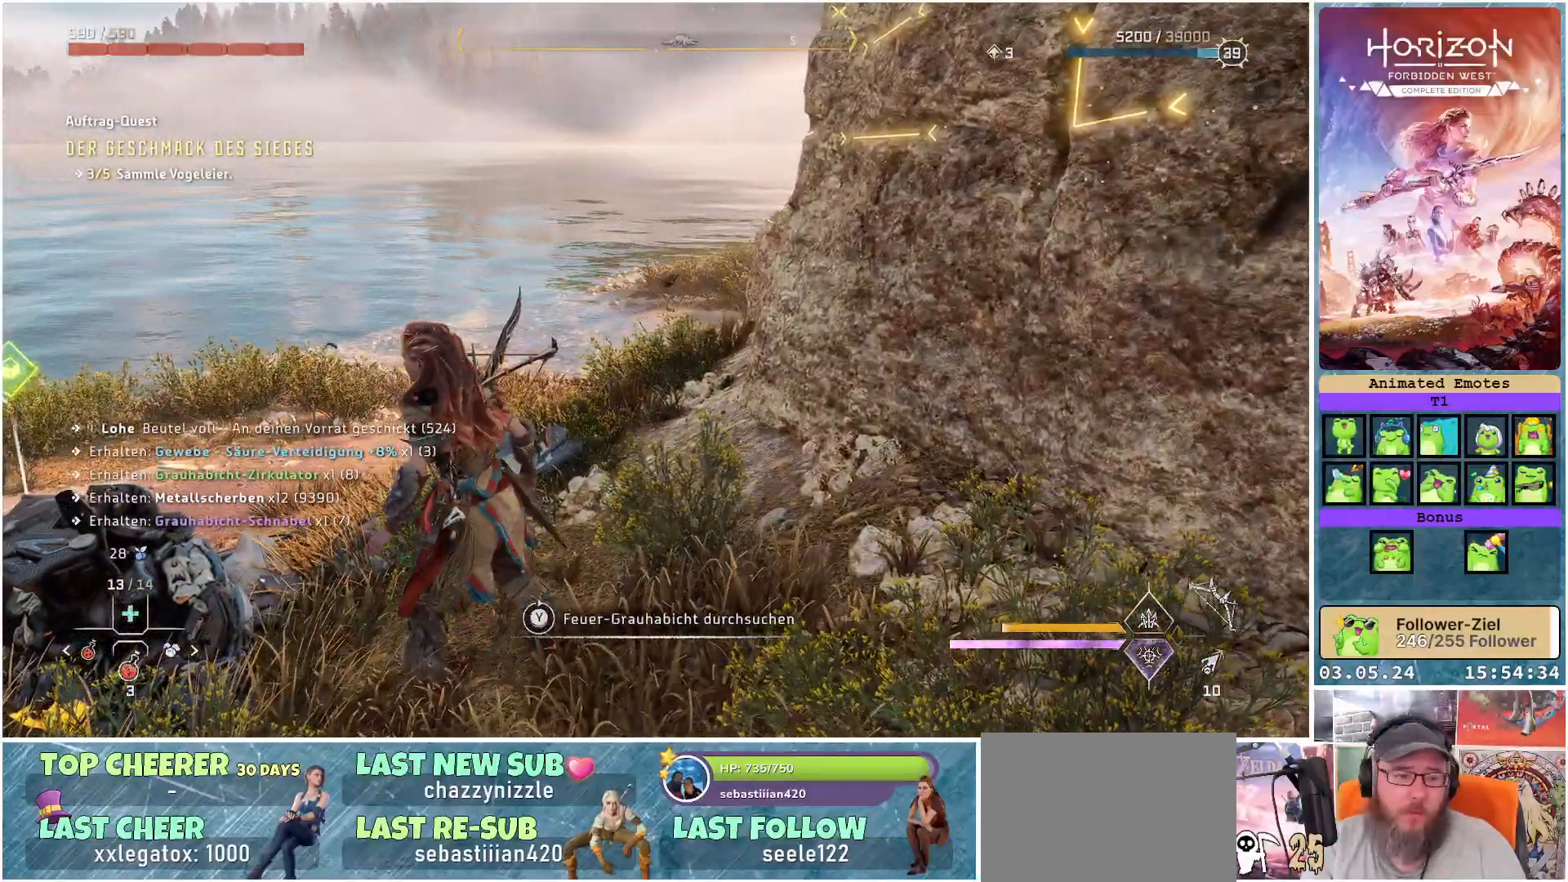
{"buttons": [], "left_stick": "left", "right_stick": "center", "events": [[450, "left_stick", "left"], [483, "right_stick", "center"]]}
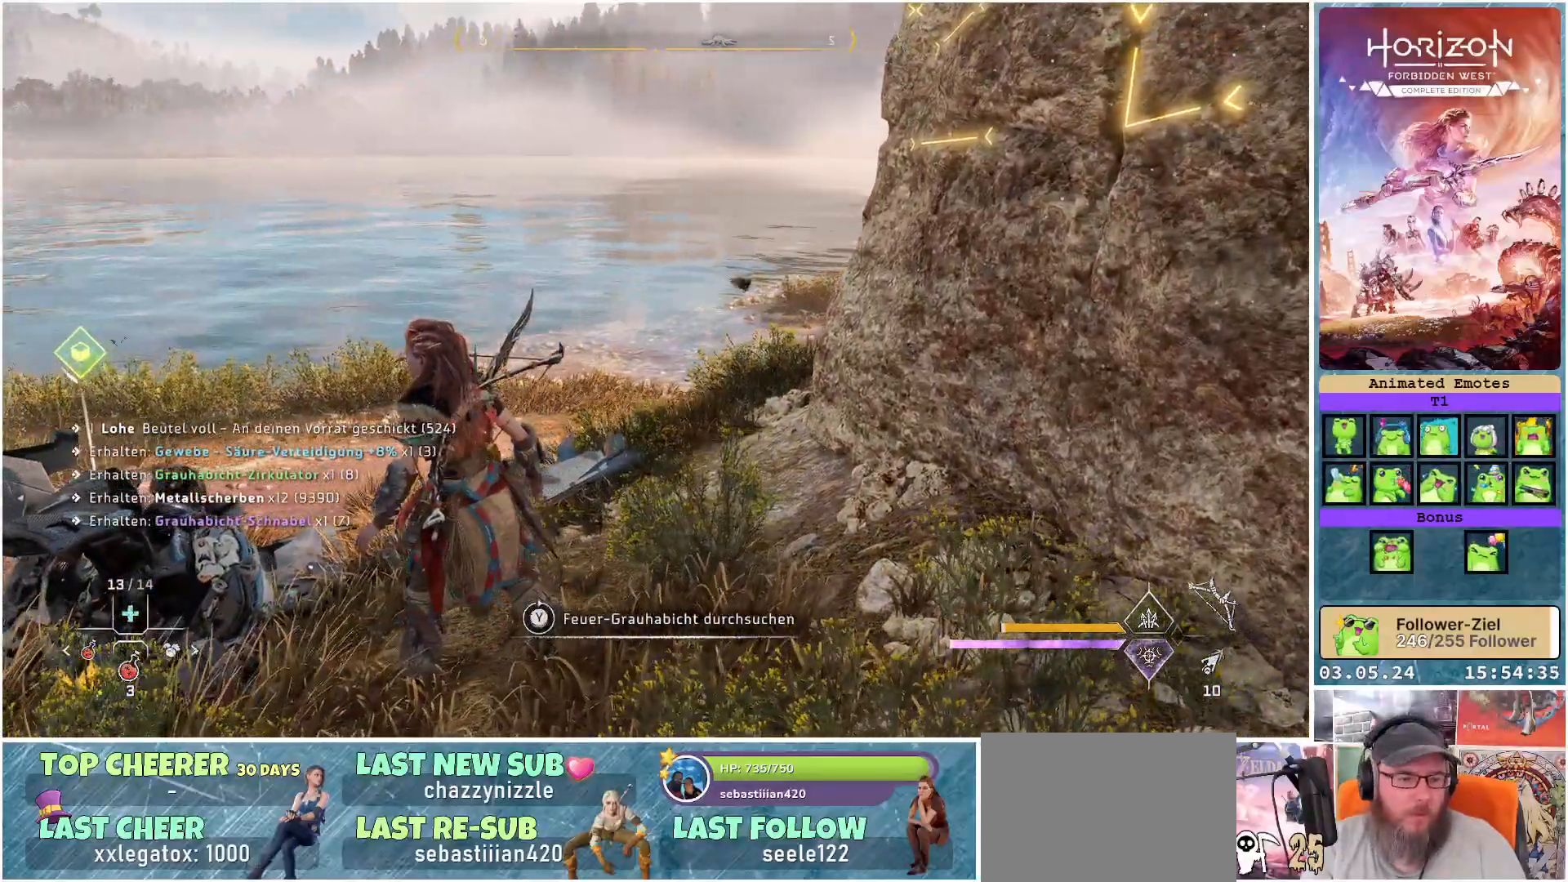
{"buttons": ["Y"], "left_stick": "center", "right_stick": "center", "events": [[250, "Y", "down"], [500, "left_stick", "center"]]}
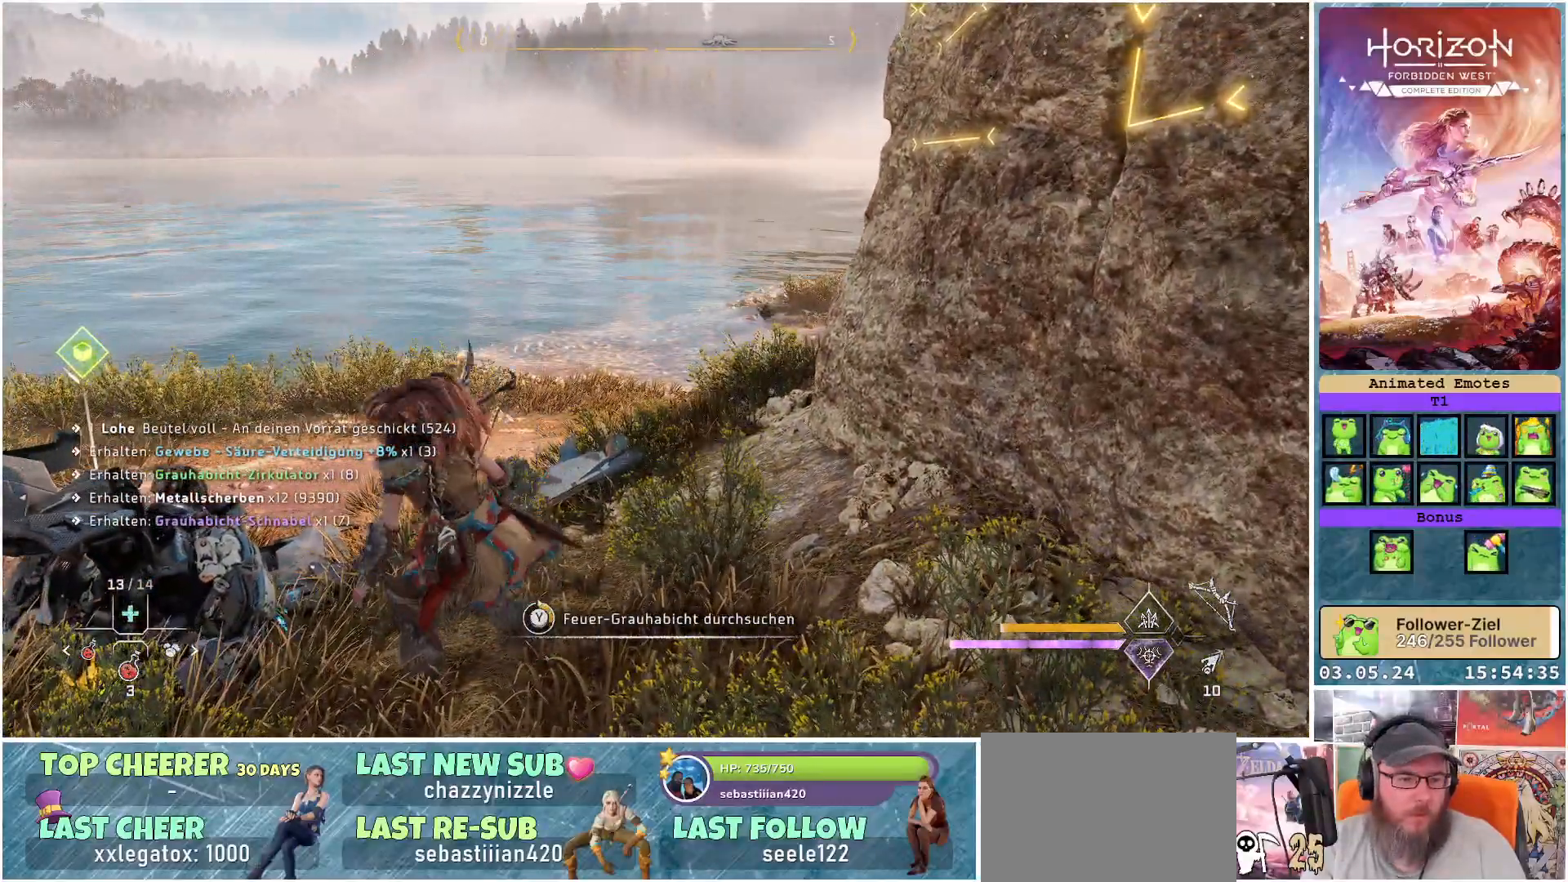
{"buttons": ["Y"], "left_stick": "center", "right_stick": "center", "events": []}
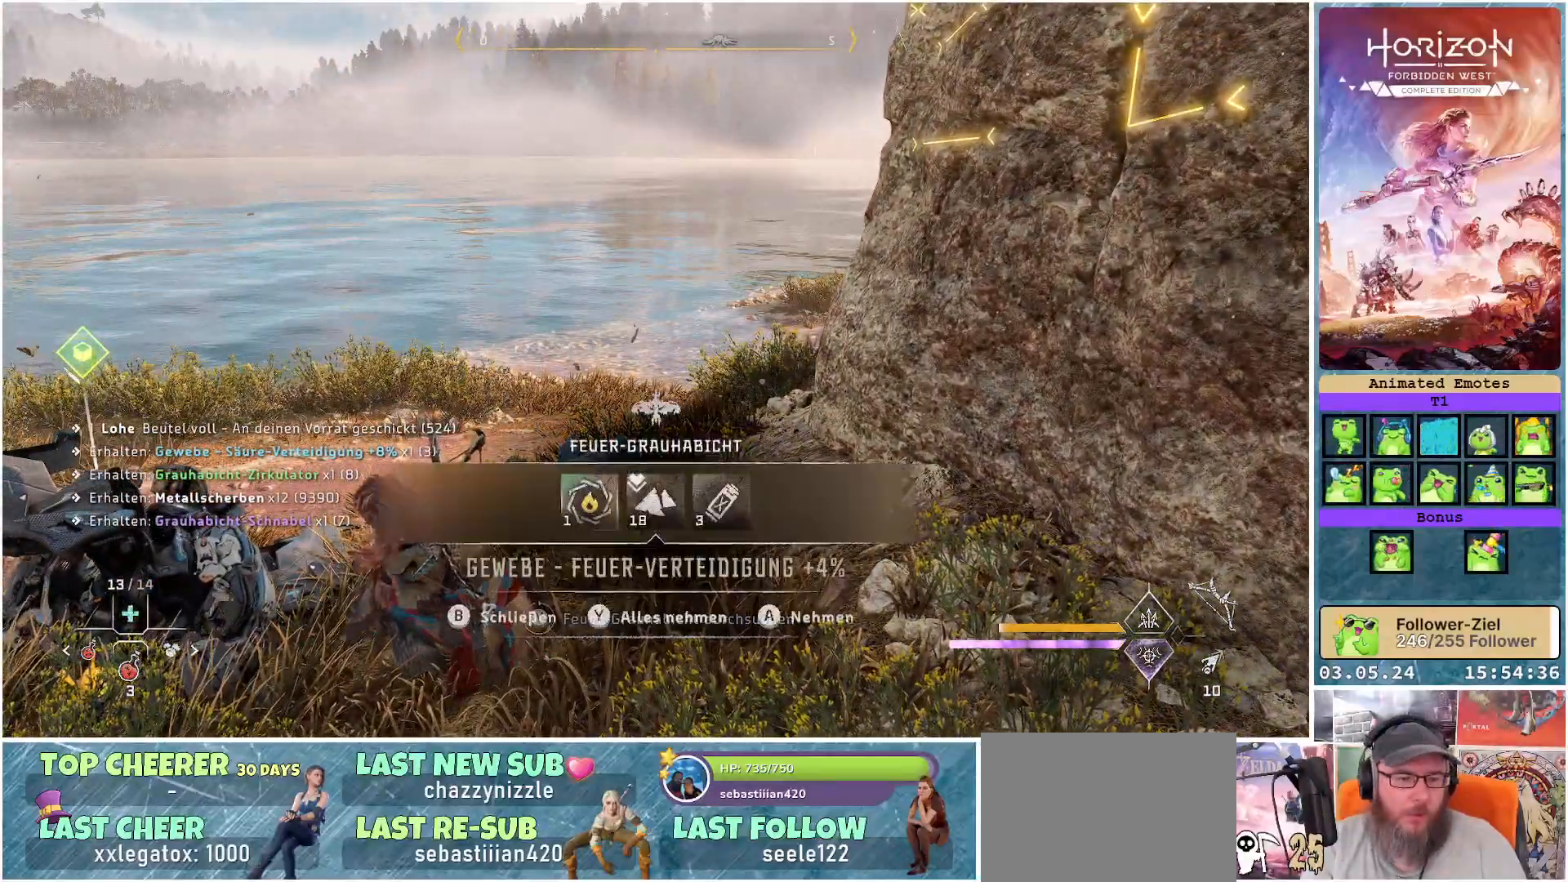
{"buttons": [], "left_stick": "left", "right_stick": "center", "events": [[117, "Y", "up"], [233, "Y", "down"], [317, "Y", "up"], [317, "left_stick", "left"]]}
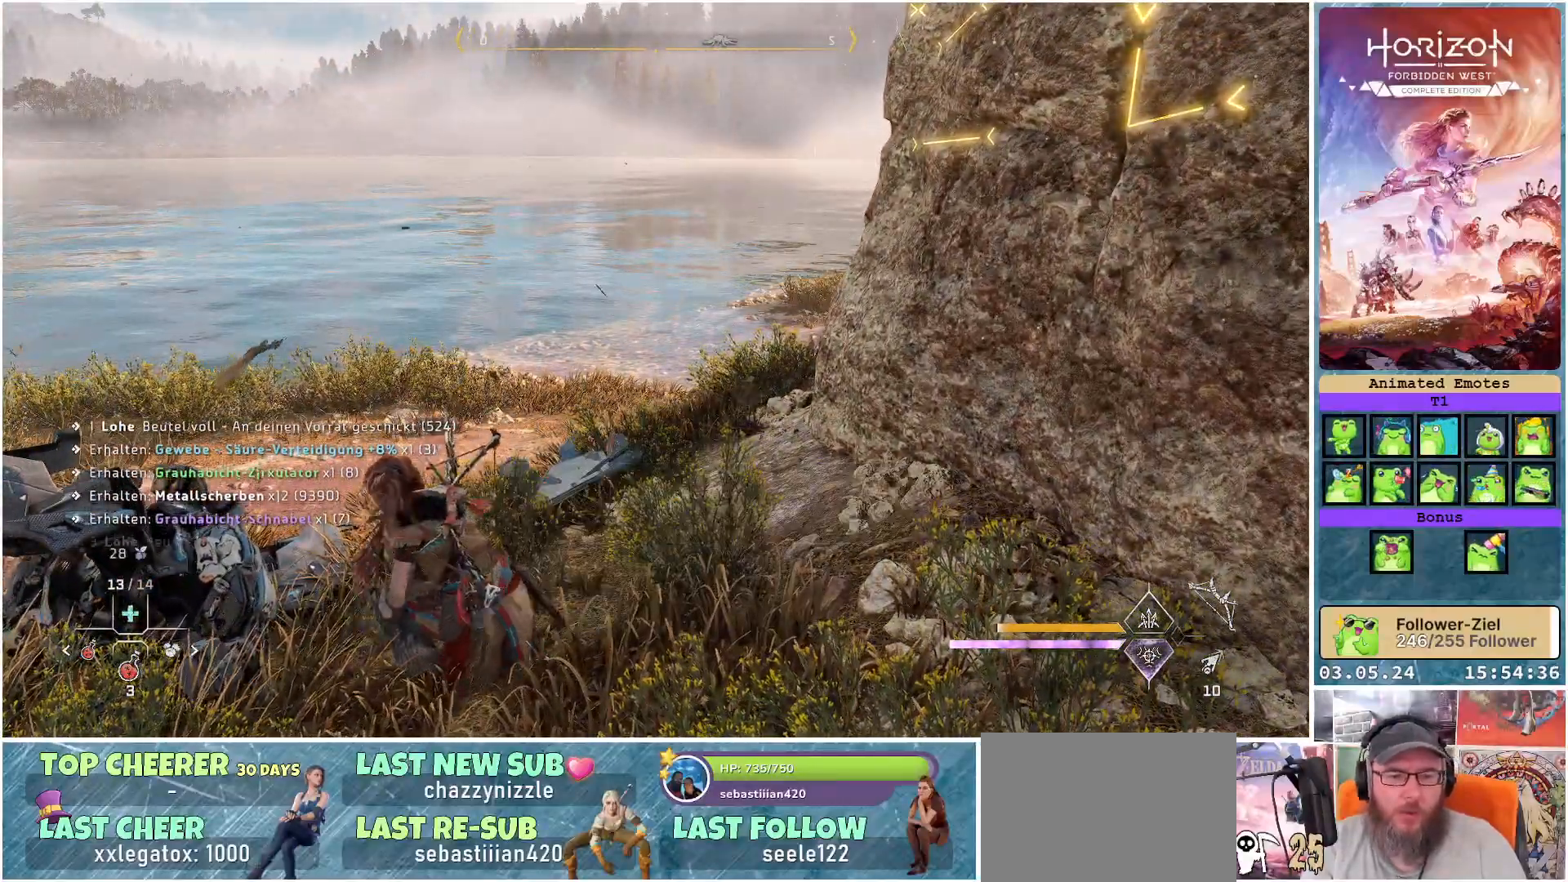
{"buttons": [], "left_stick": "left", "right_stick": "center", "events": [[33, "right_stick", "left"], [400, "right_stick", "center"]]}
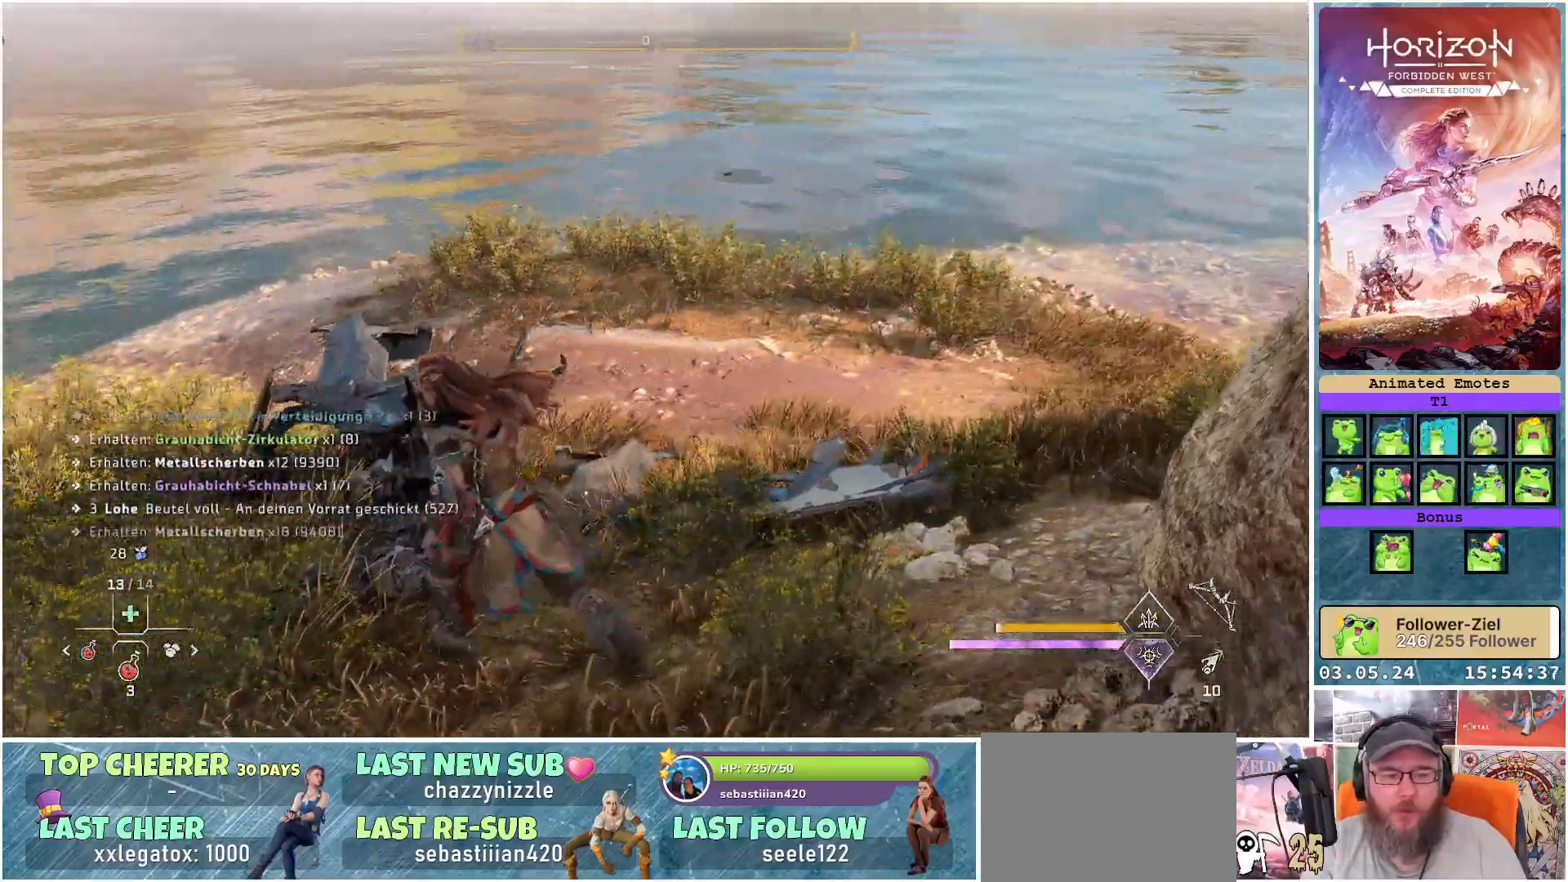
{"buttons": [], "left_stick": "left", "right_stick": "right", "events": [[200, "right_stick", "right"]]}
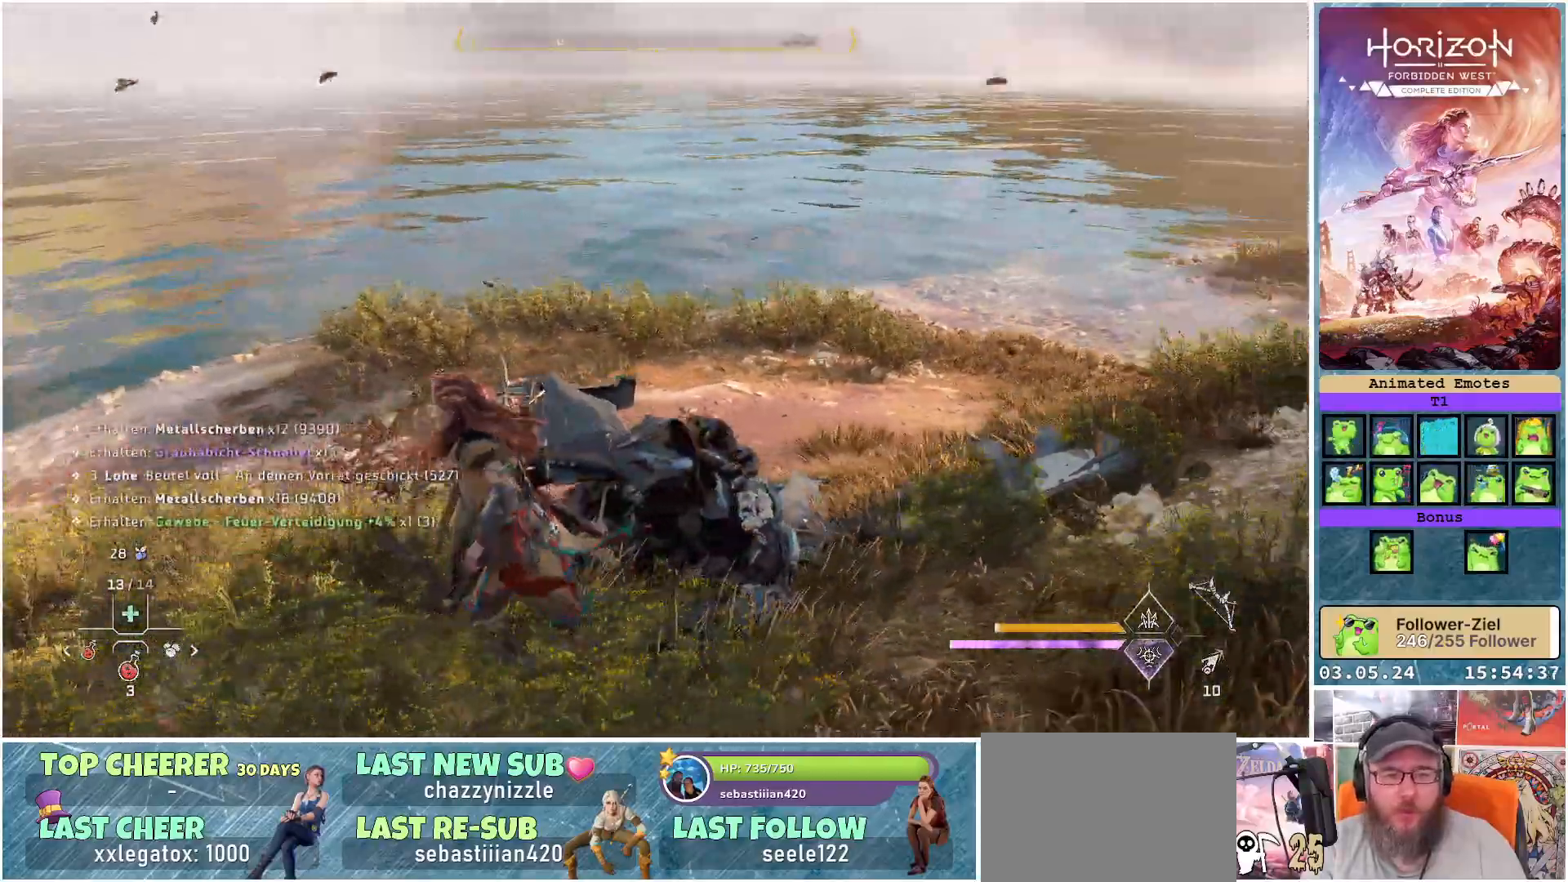
{"buttons": [], "left_stick": "down-left", "right_stick": "right", "events": [[300, "left_stick", "down-left"]]}
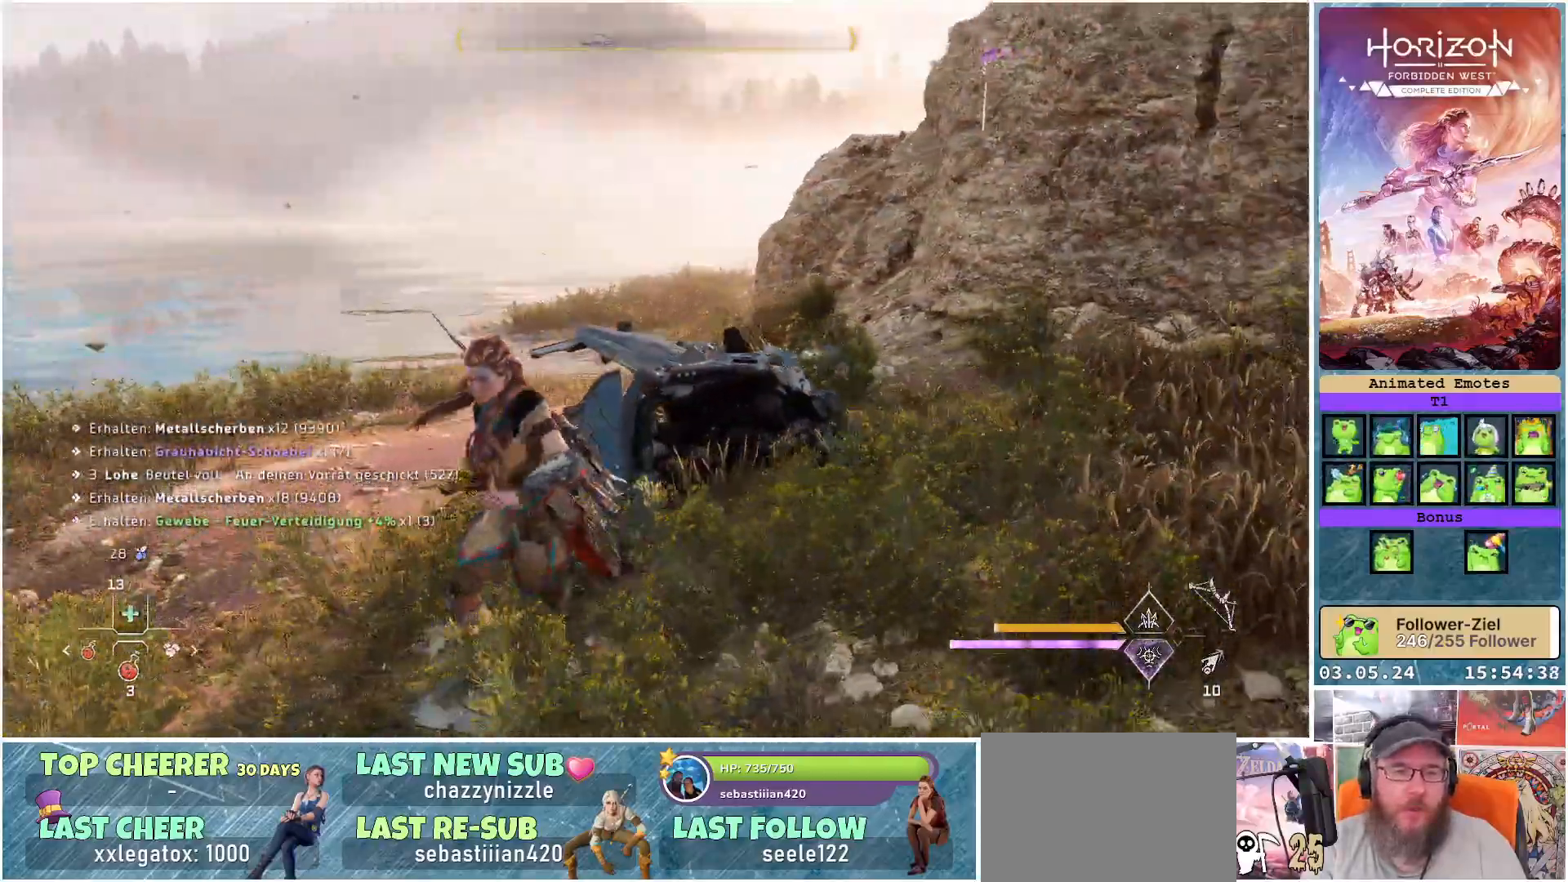
{"buttons": [], "left_stick": "center", "right_stick": "right", "events": [[17, "left_stick", "down"], [150, "left_stick", "center"]]}
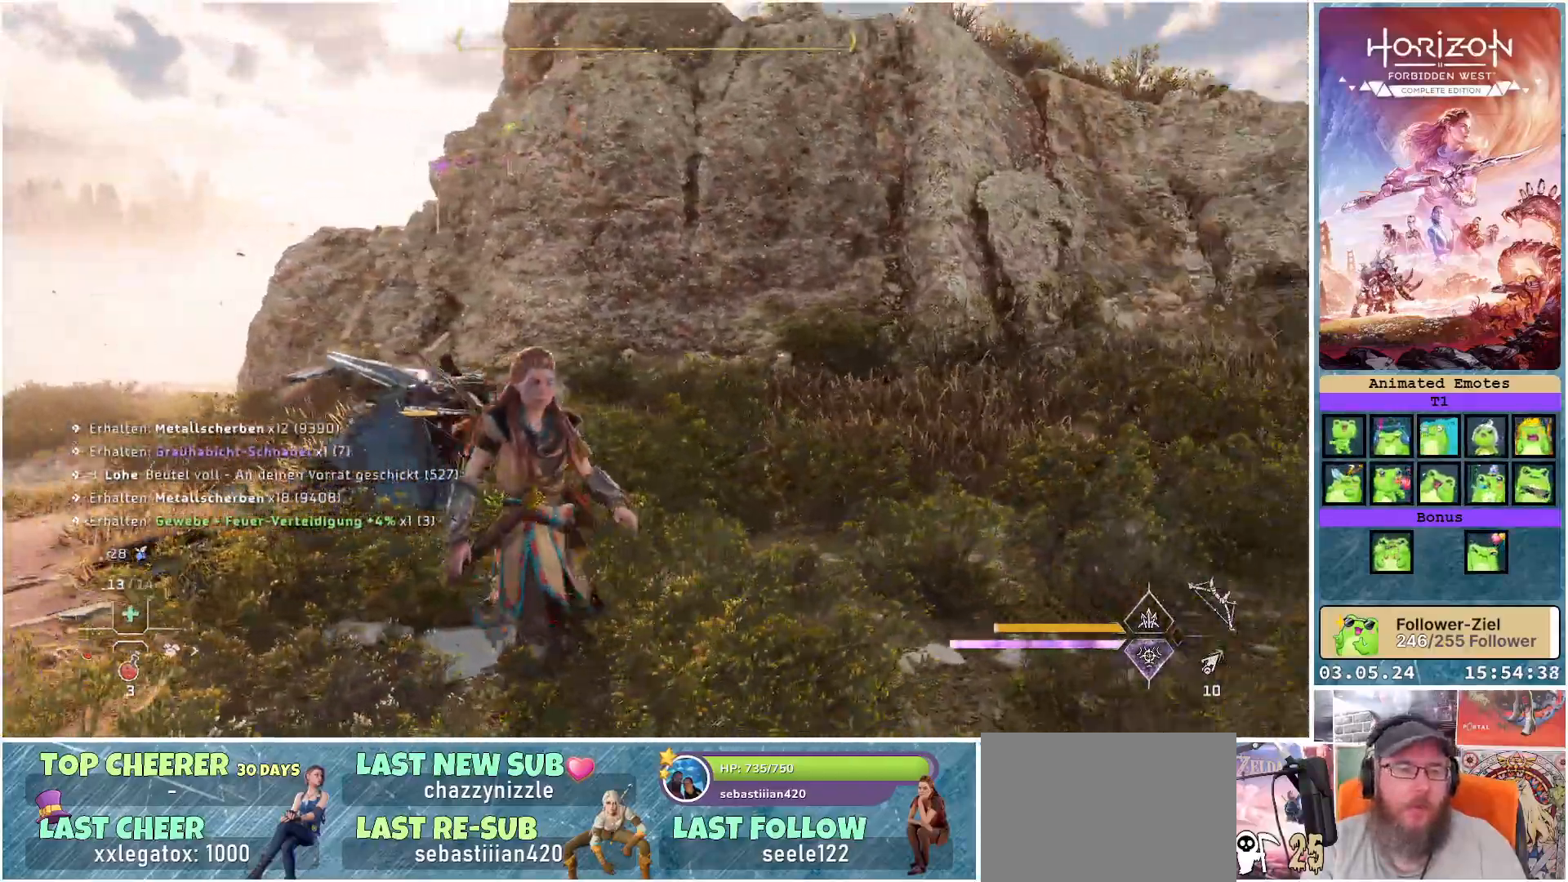
{"buttons": [], "left_stick": "up-right", "right_stick": "right", "events": [[233, "left_stick", "right"], [300, "left_stick", "up-right"]]}
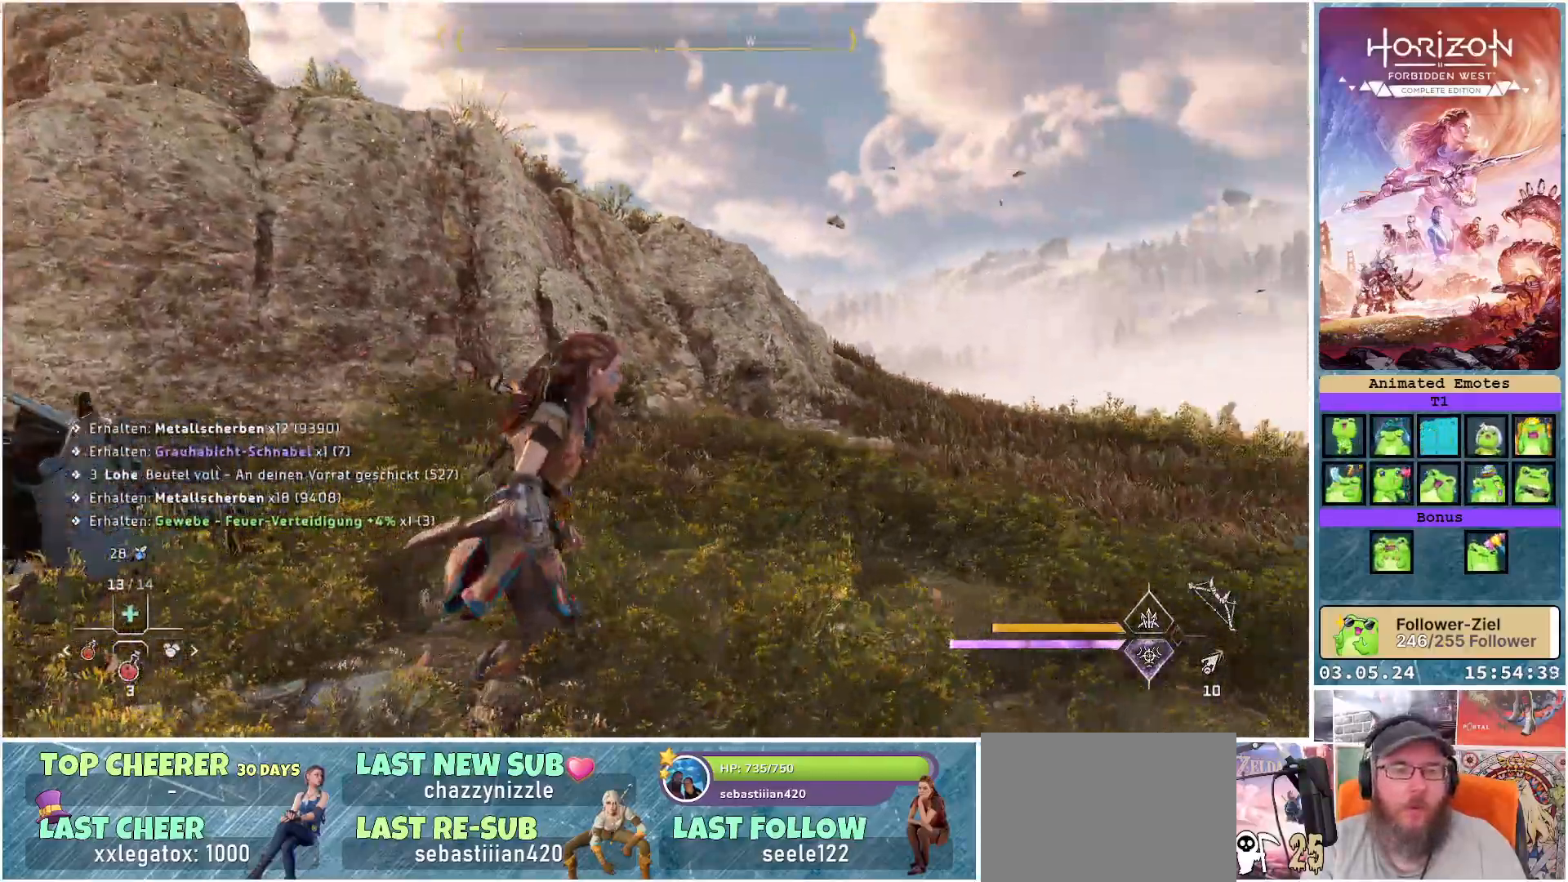
{"buttons": [], "left_stick": "up", "right_stick": "down", "events": [[183, "right_stick", "center"], [317, "left_stick", "up"], [433, "right_stick", "down"]]}
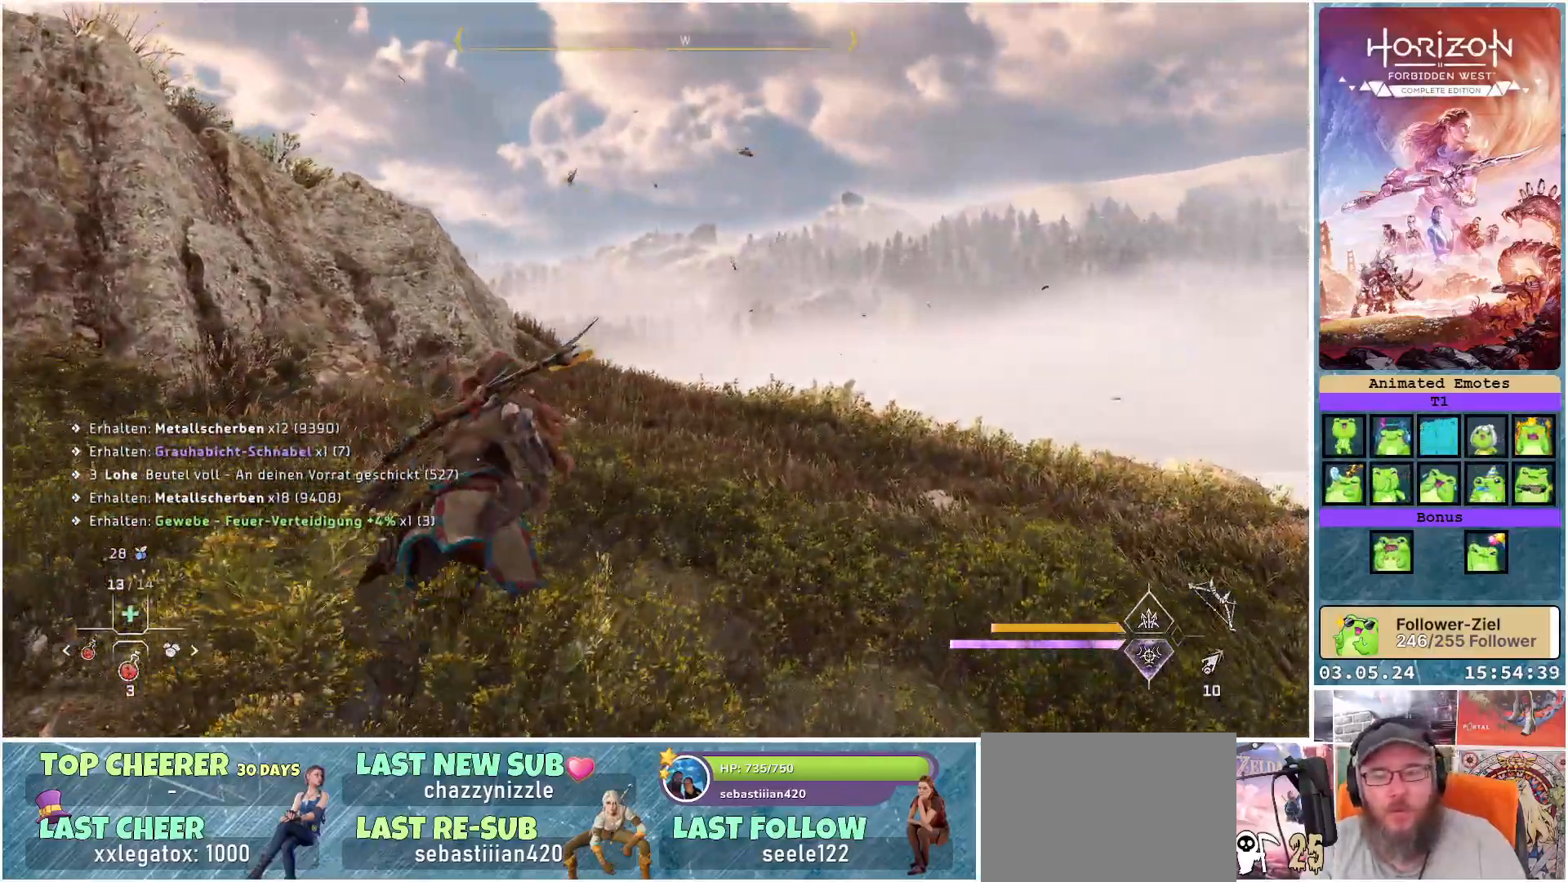
{"buttons": [], "left_stick": "up", "right_stick": "center", "events": [[50, "right_stick", "down-right"], [300, "right_stick", "center"]]}
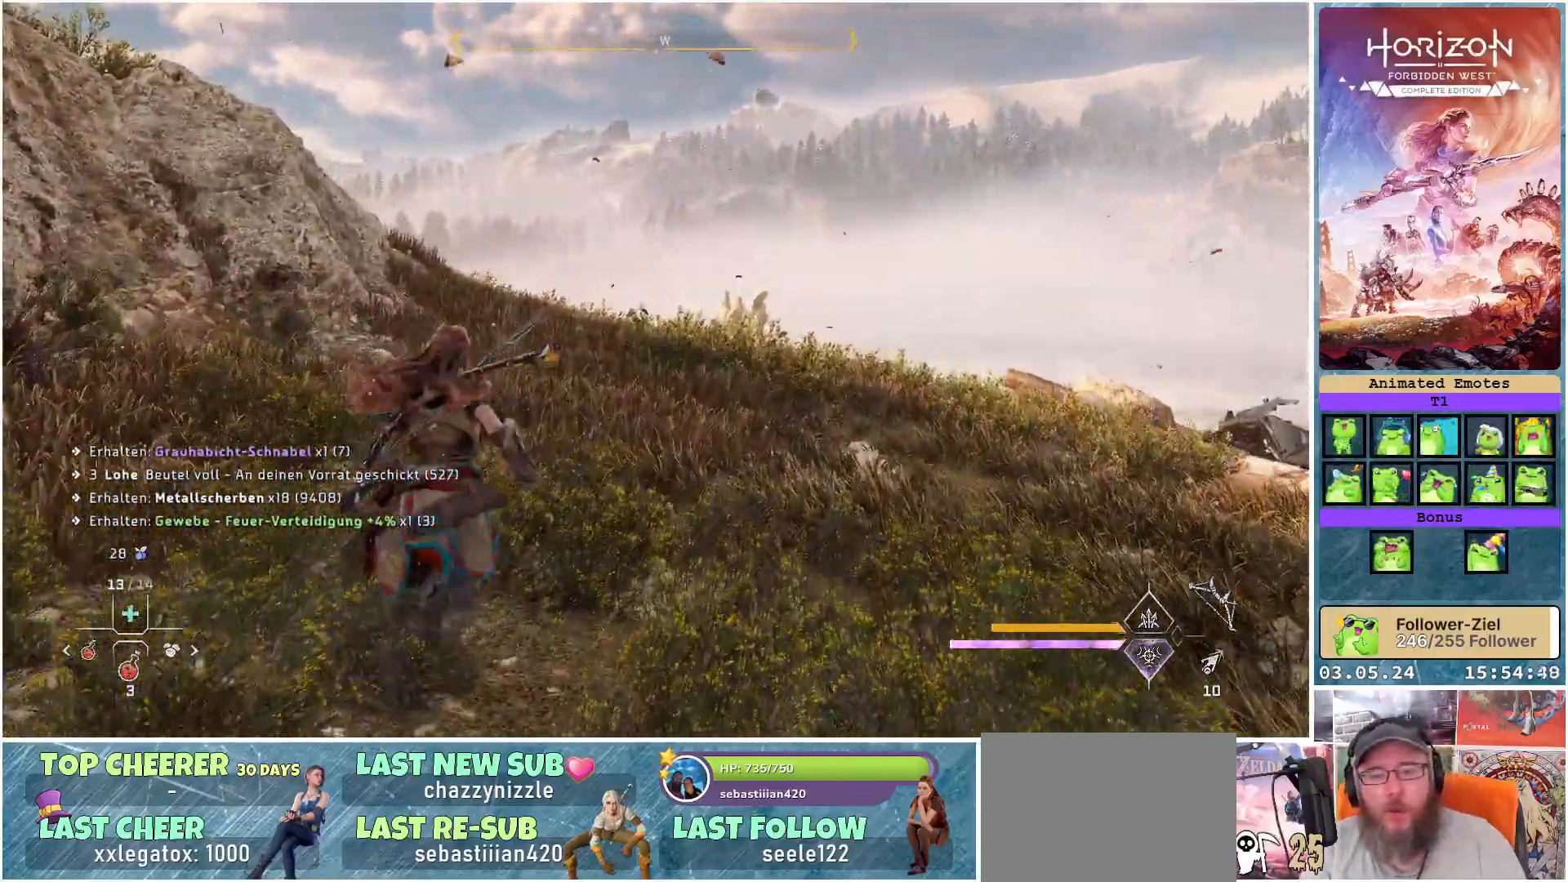
{"buttons": [], "left_stick": "center", "right_stick": "center", "events": [[233, "left_stick", "center"], [333, "left_stick", "down"], [450, "left_stick", "center"]]}
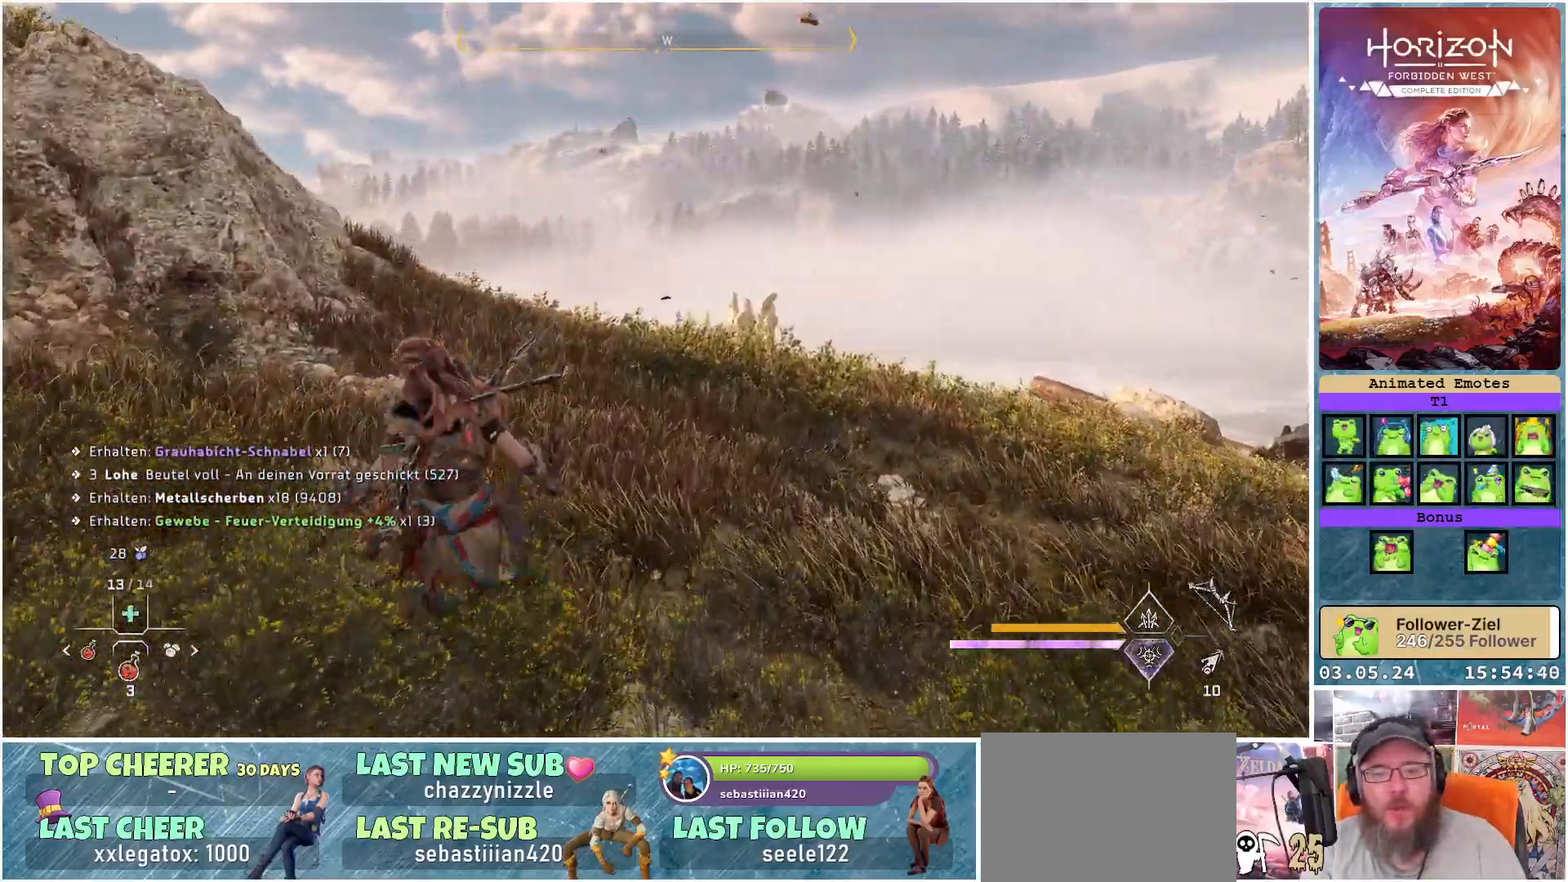
{"buttons": [], "left_stick": "center", "right_stick": "center", "events": []}
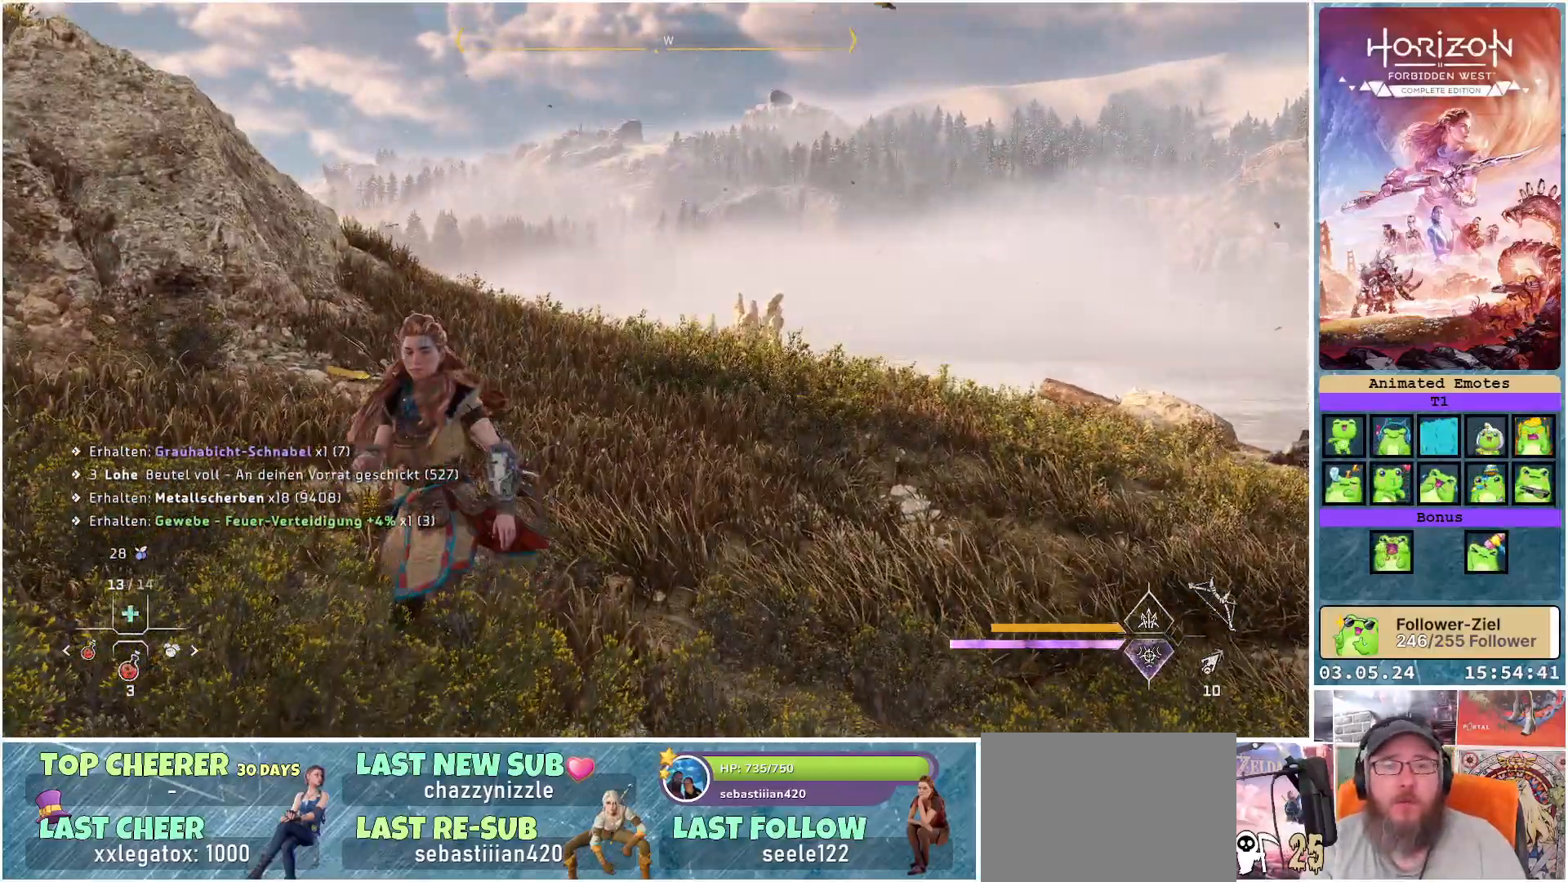
{"buttons": [], "left_stick": "center", "right_stick": "center", "events": []}
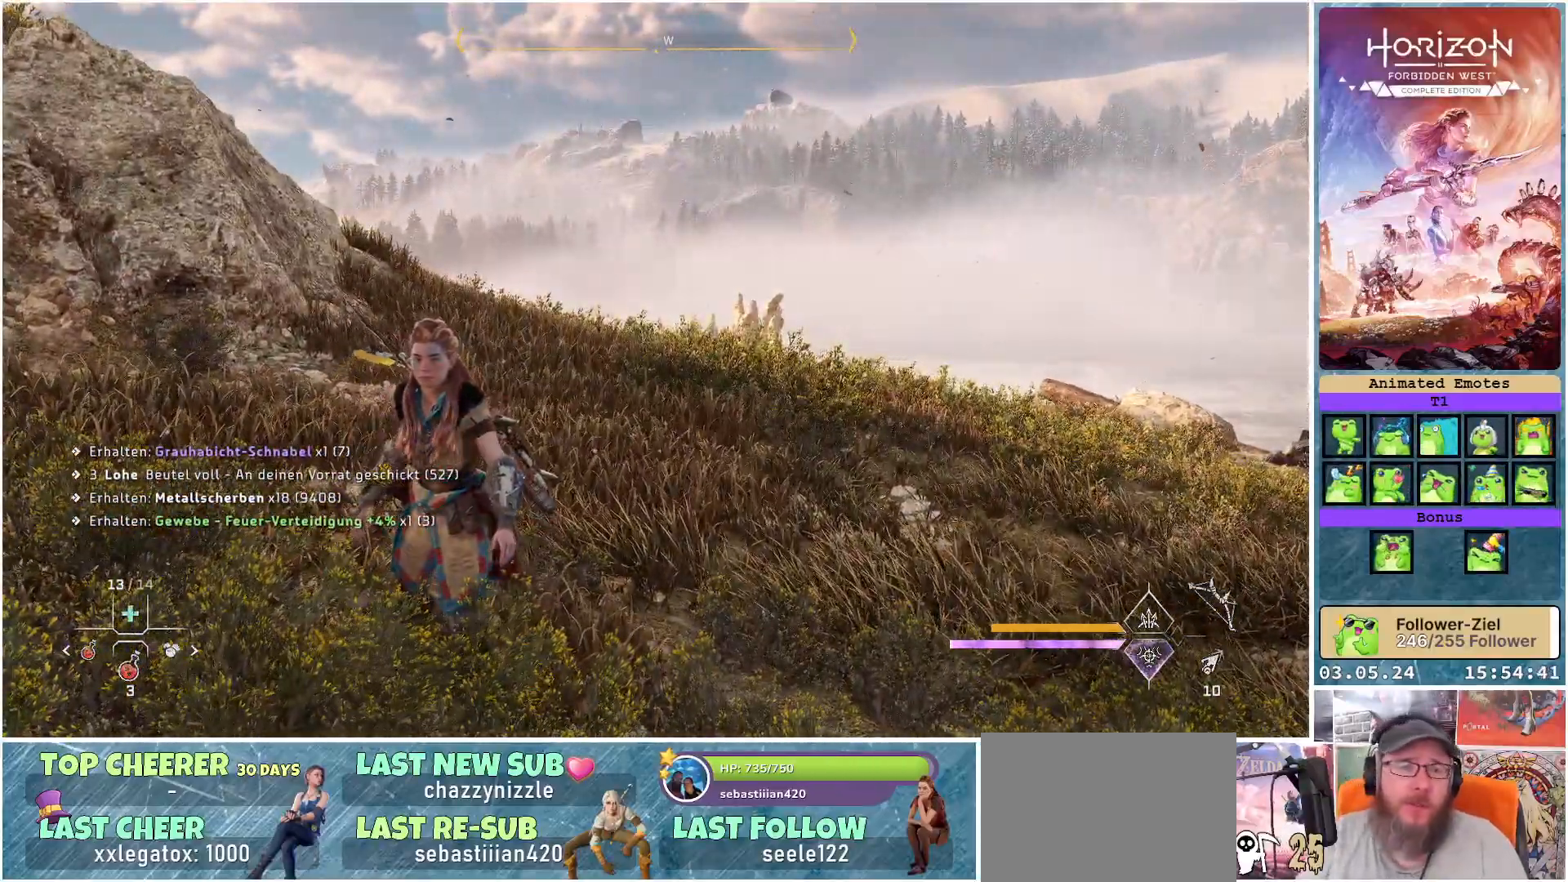
{"buttons": [], "left_stick": "center", "right_stick": "center", "events": []}
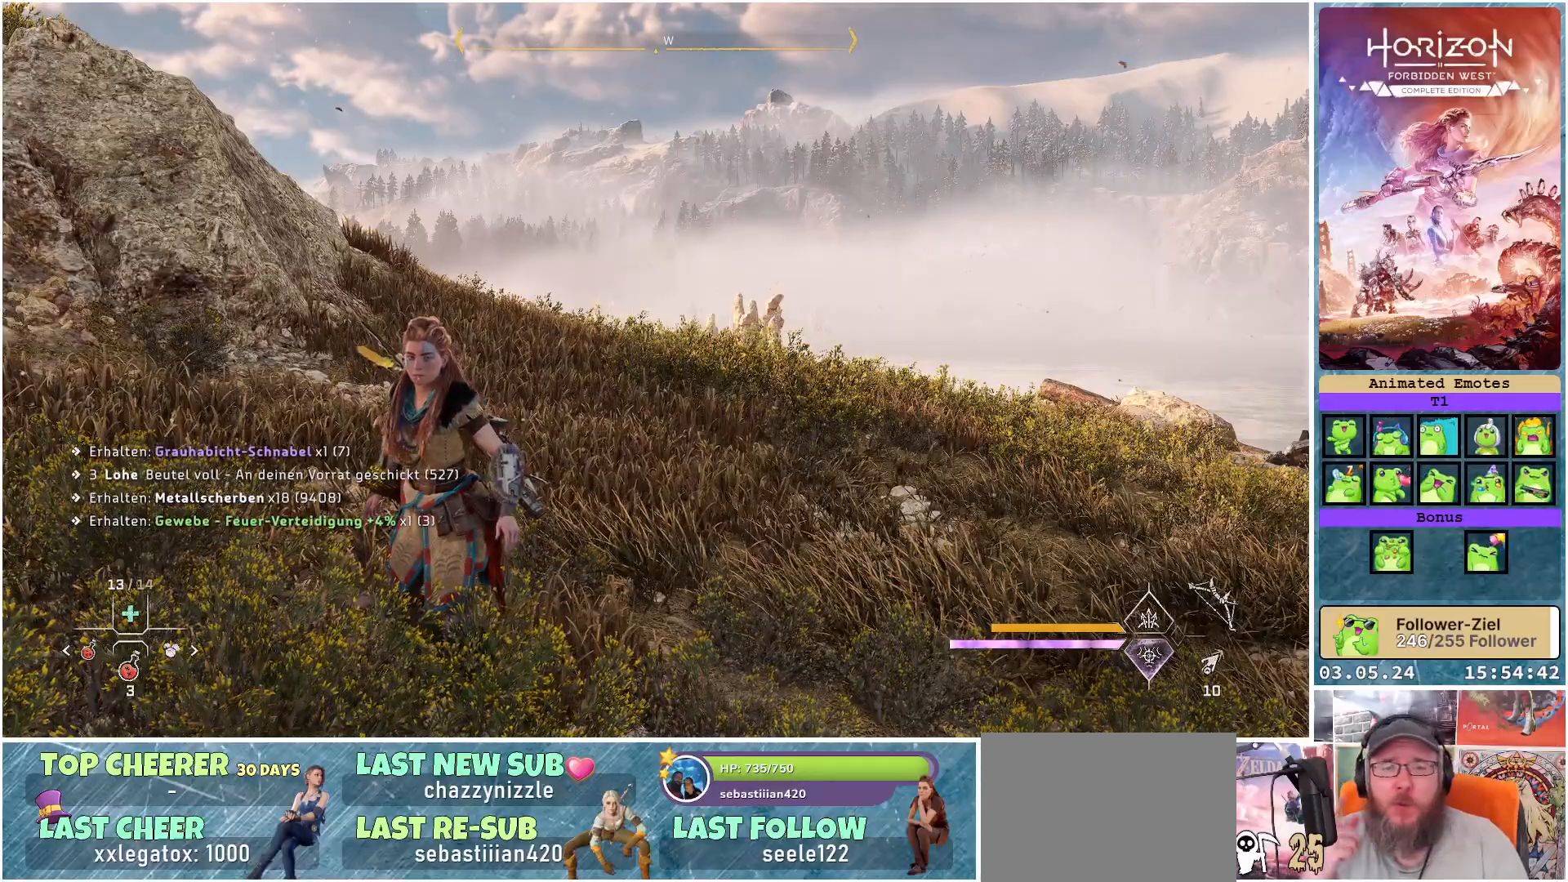
{"buttons": [], "left_stick": "center", "right_stick": "center", "events": []}
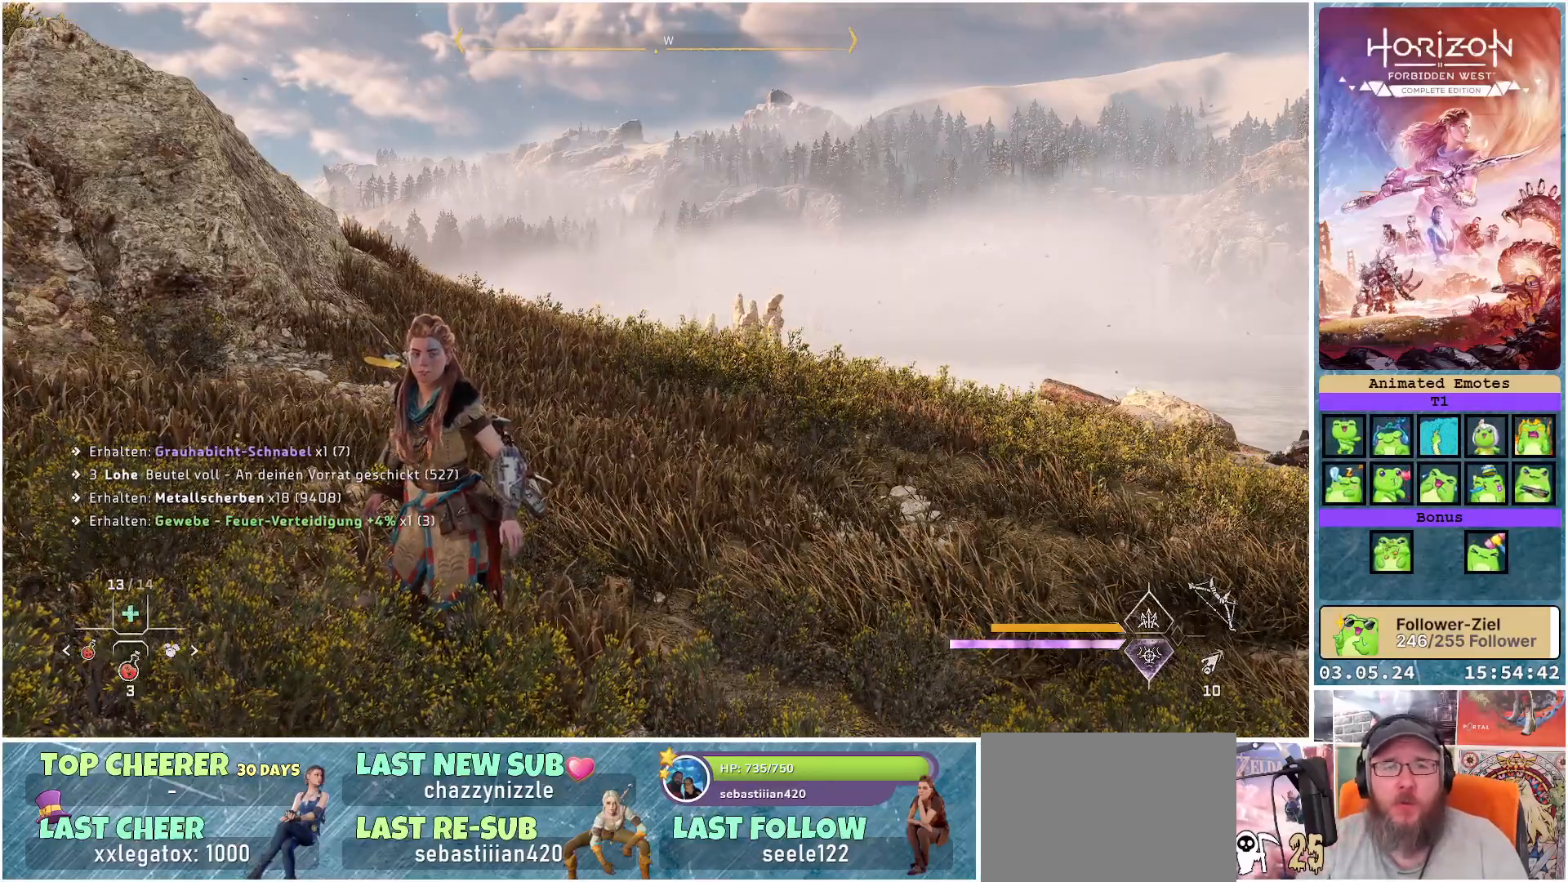
{"buttons": [], "left_stick": "center", "right_stick": "center", "events": []}
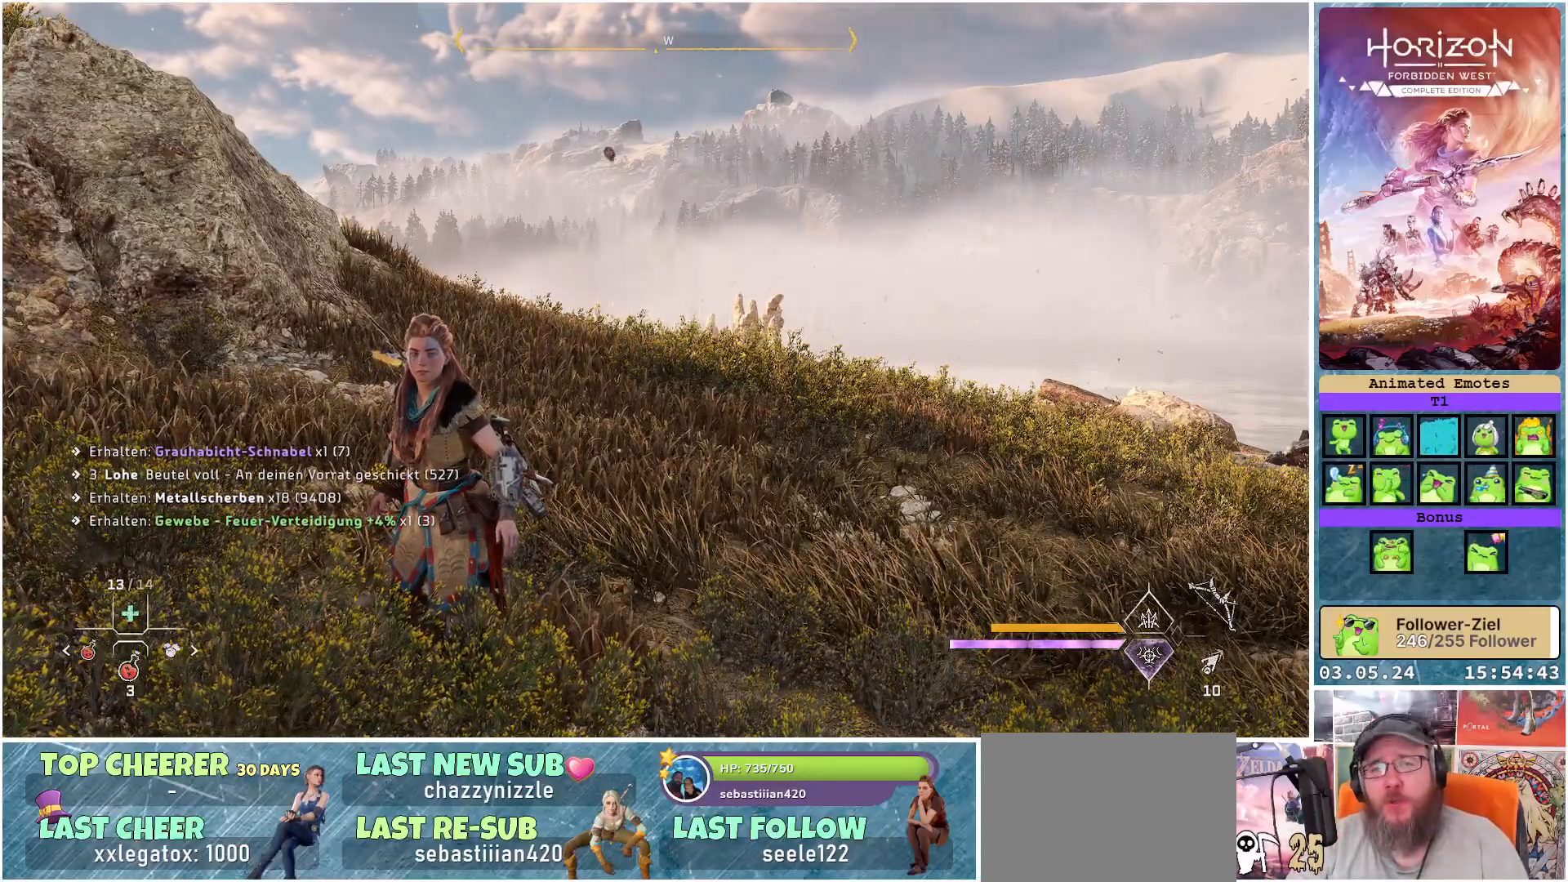
{"buttons": [], "left_stick": "center", "right_stick": "center", "events": []}
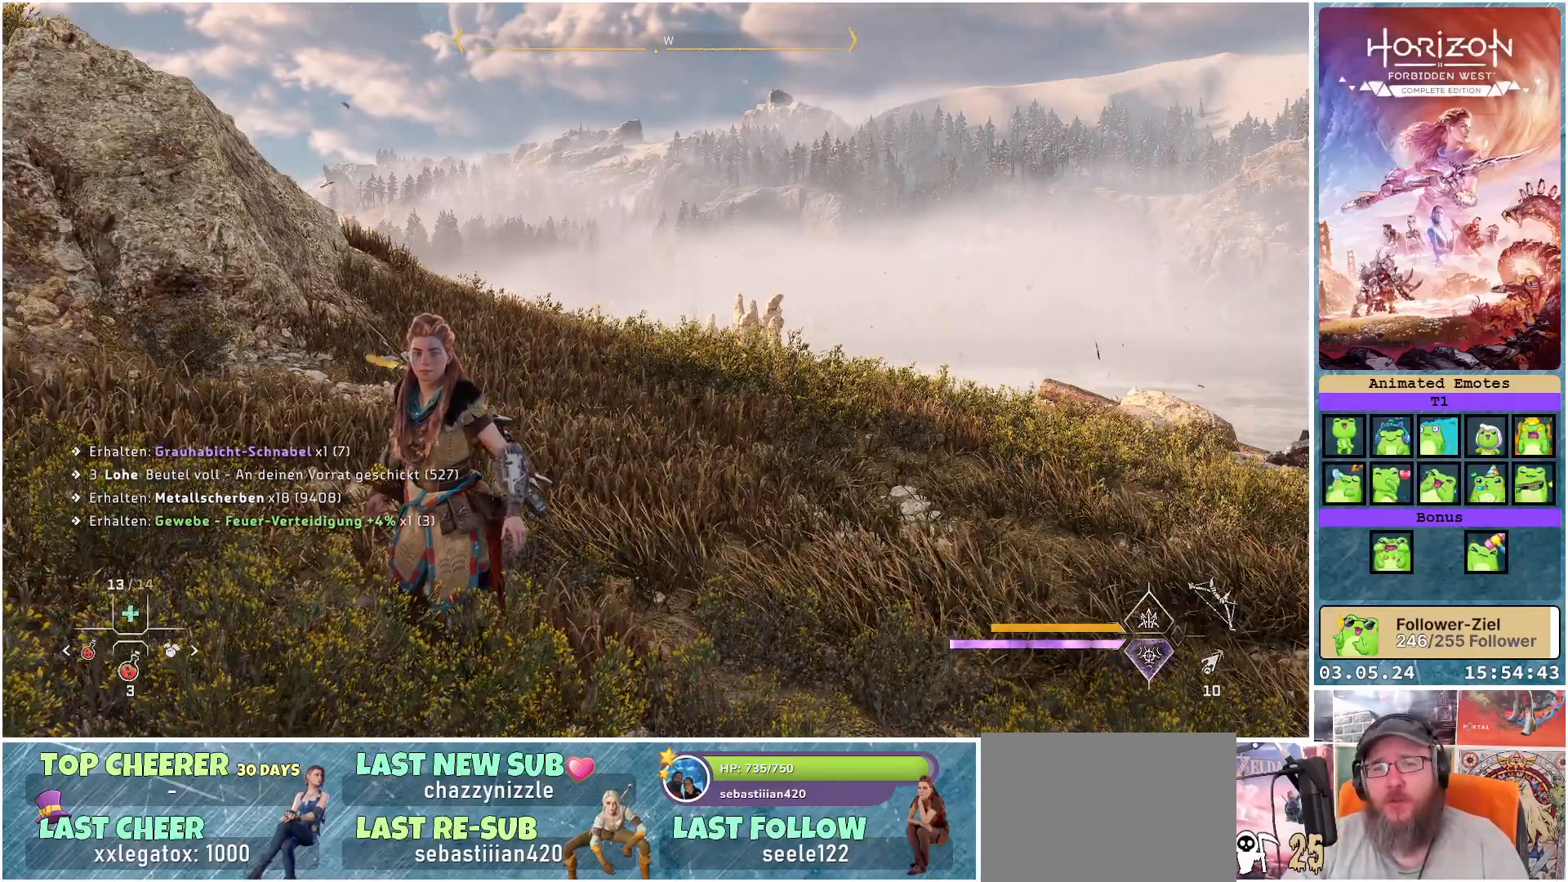
{"buttons": [], "left_stick": "center", "right_stick": "center", "events": []}
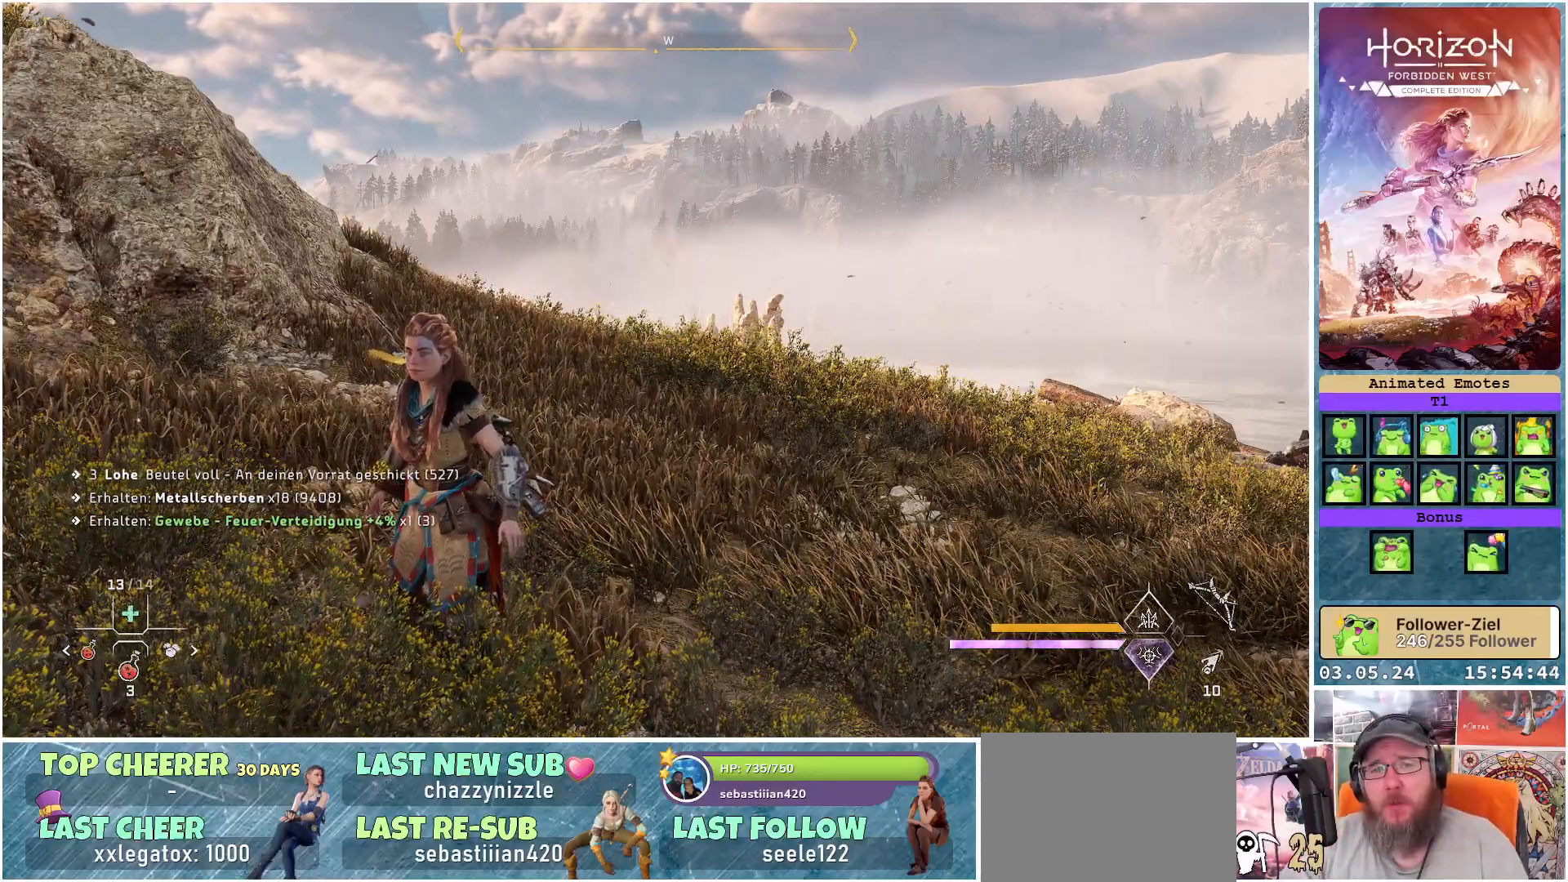
{"buttons": [], "left_stick": "center", "right_stick": "center", "events": []}